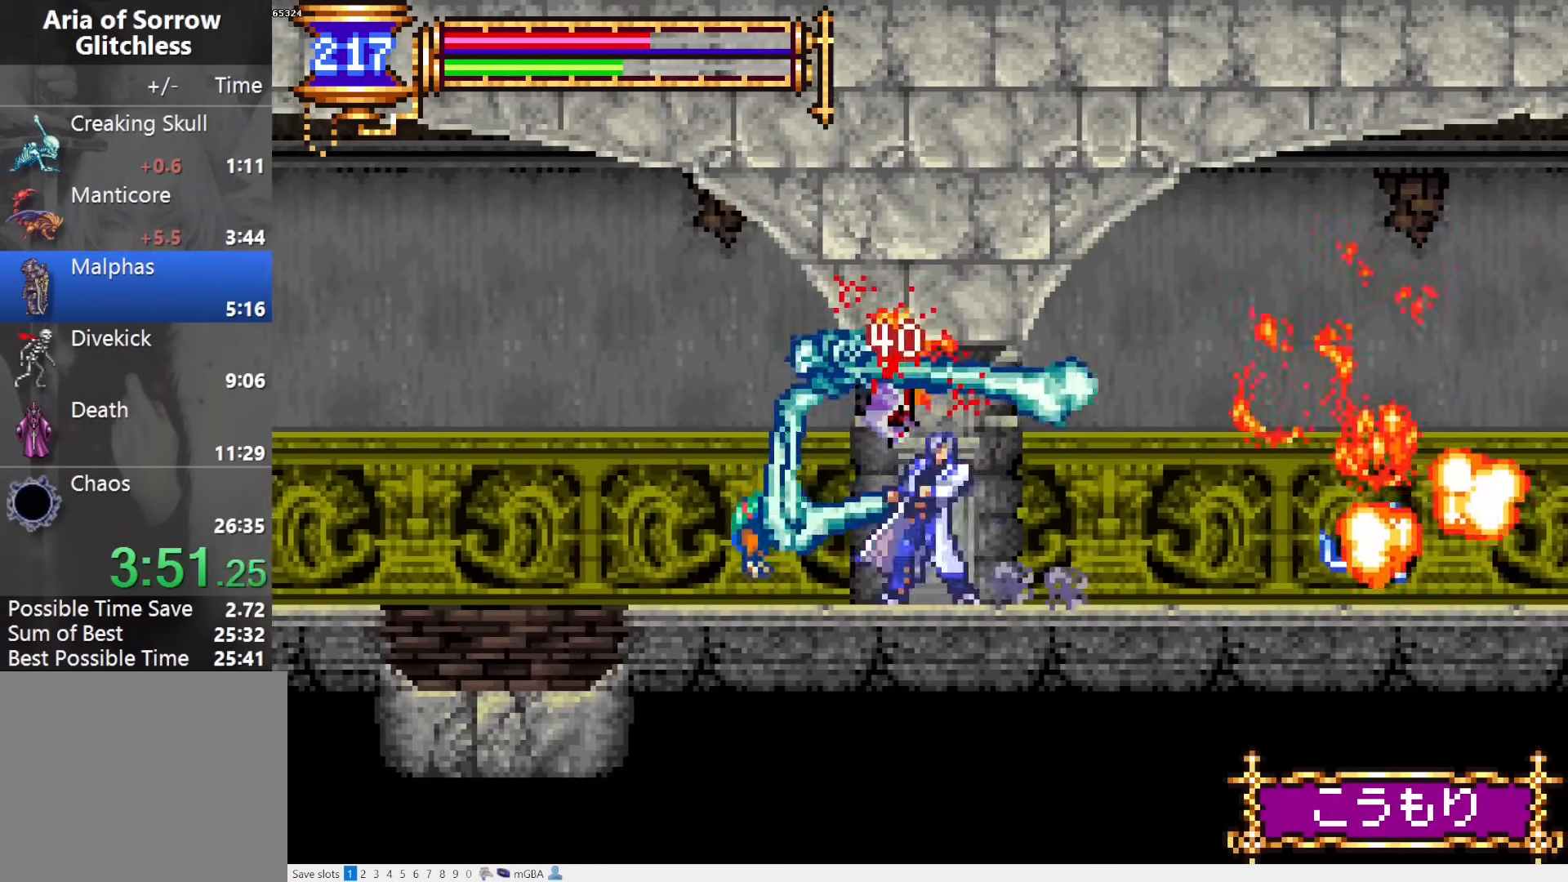
Gameplay with a controller (PlayStation layout); each line is a JSON object with the inputs held at the frame after it. "events" lists button and stick changes between this image and that frame as [ms after this image, input, new state], when the widget could be followed in between. Not read: L3 R3 left_stick right_stick.
{"buttons": [], "events": [[33, "L1", "down"], [83, "DPAD_RIGHT", "up"], [283, "L1", "up"]]}
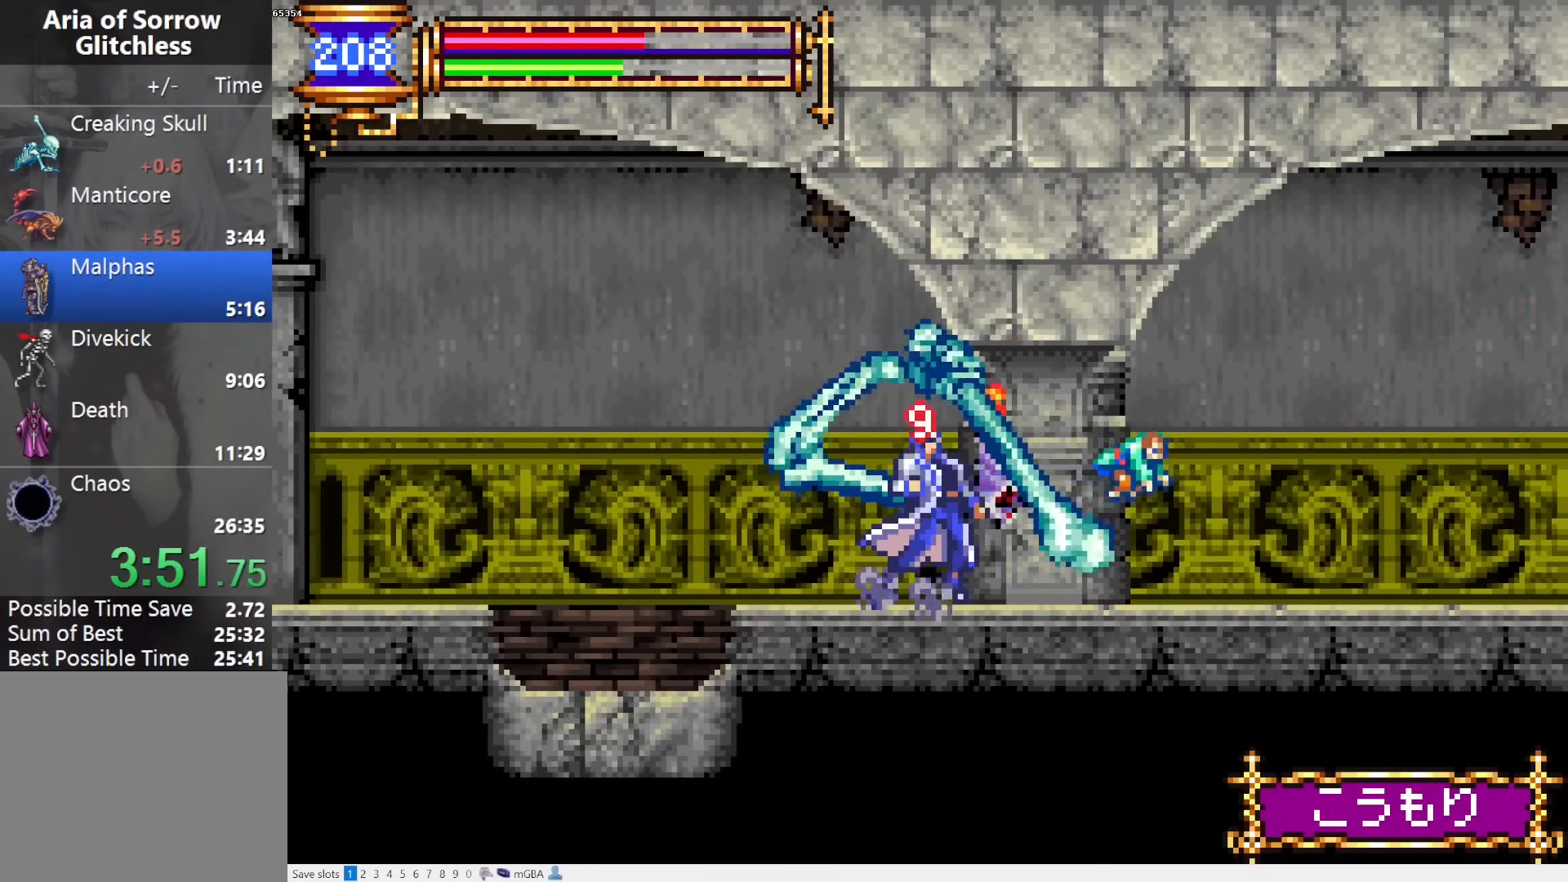
{"buttons": ["DPAD_LEFT"], "events": [[50, "L1", "down"], [50, "L2", "down"], [217, "DPAD_LEFT", "down"], [250, "L1", "up"], [250, "L2", "up"]]}
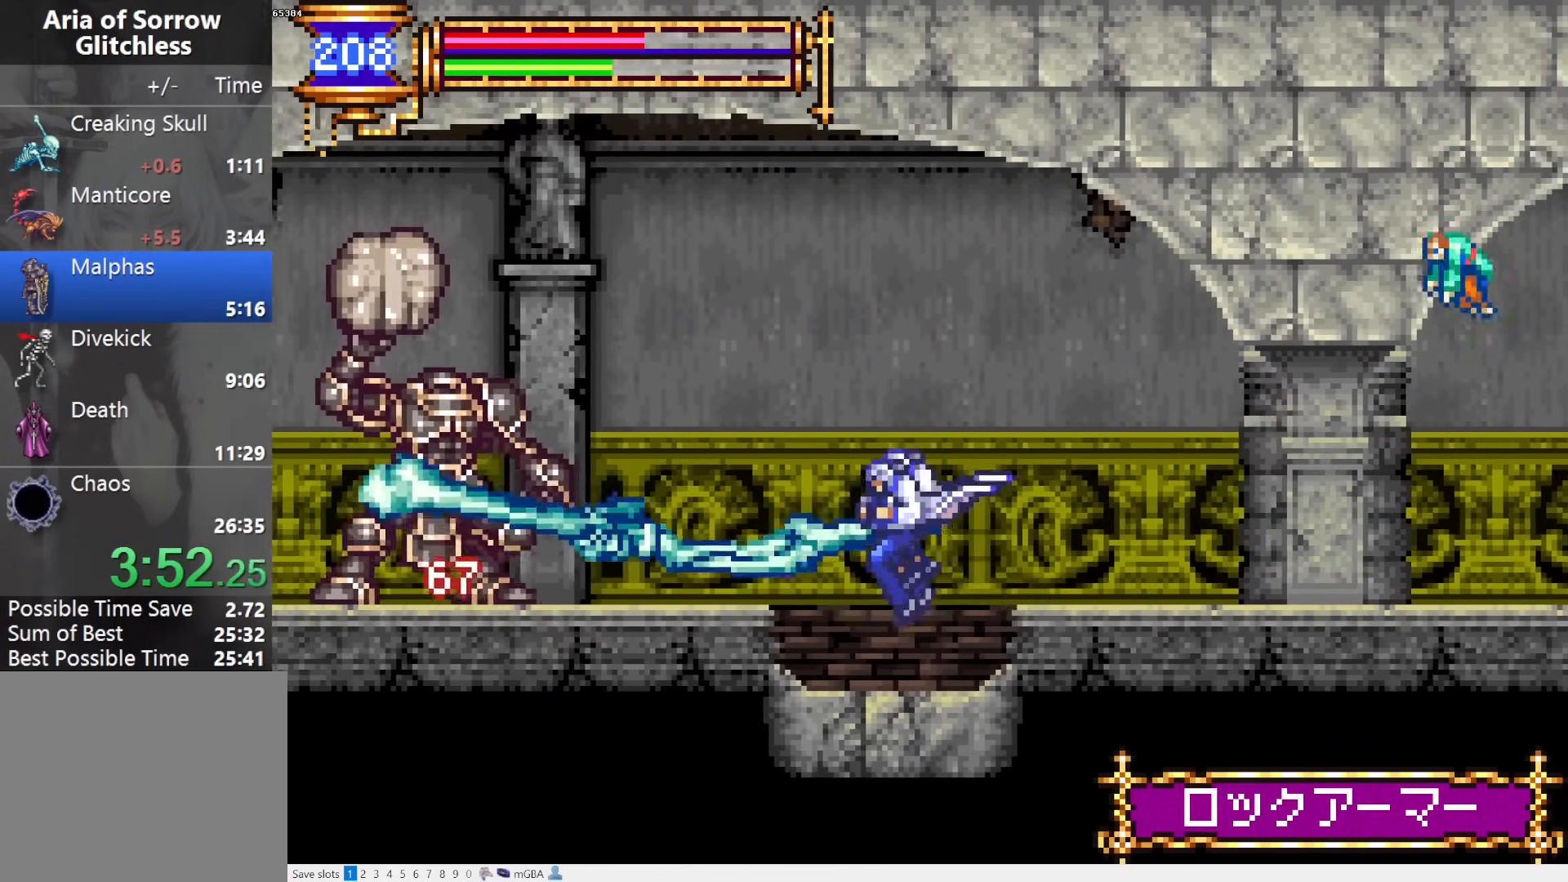
{"buttons": ["DPAD_LEFT"], "events": [[183, "CROSS", "down"], [283, "SQUARE", "down"], [300, "CROSS", "up"], [367, "SQUARE", "up"]]}
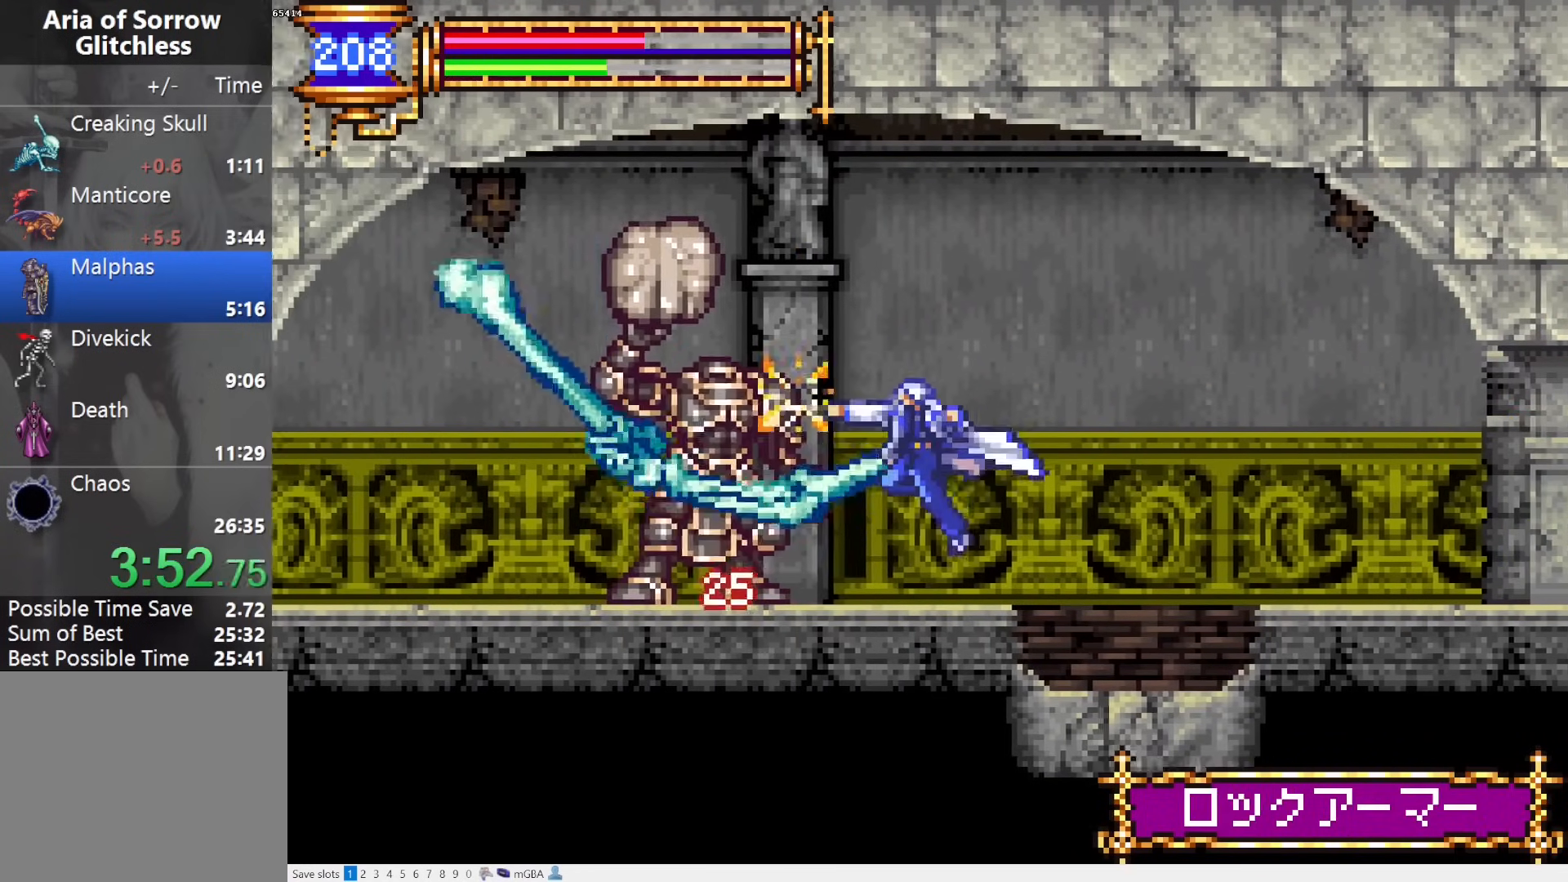
{"buttons": ["DPAD_LEFT"], "events": [[67, "DPAD_LEFT", "up"], [117, "DPAD_RIGHT", "down"], [150, "L1", "down"], [283, "DPAD_RIGHT", "up"], [333, "CROSS", "down"], [333, "DPAD_LEFT", "down"], [333, "L1", "up"], [383, "CROSS", "up"]]}
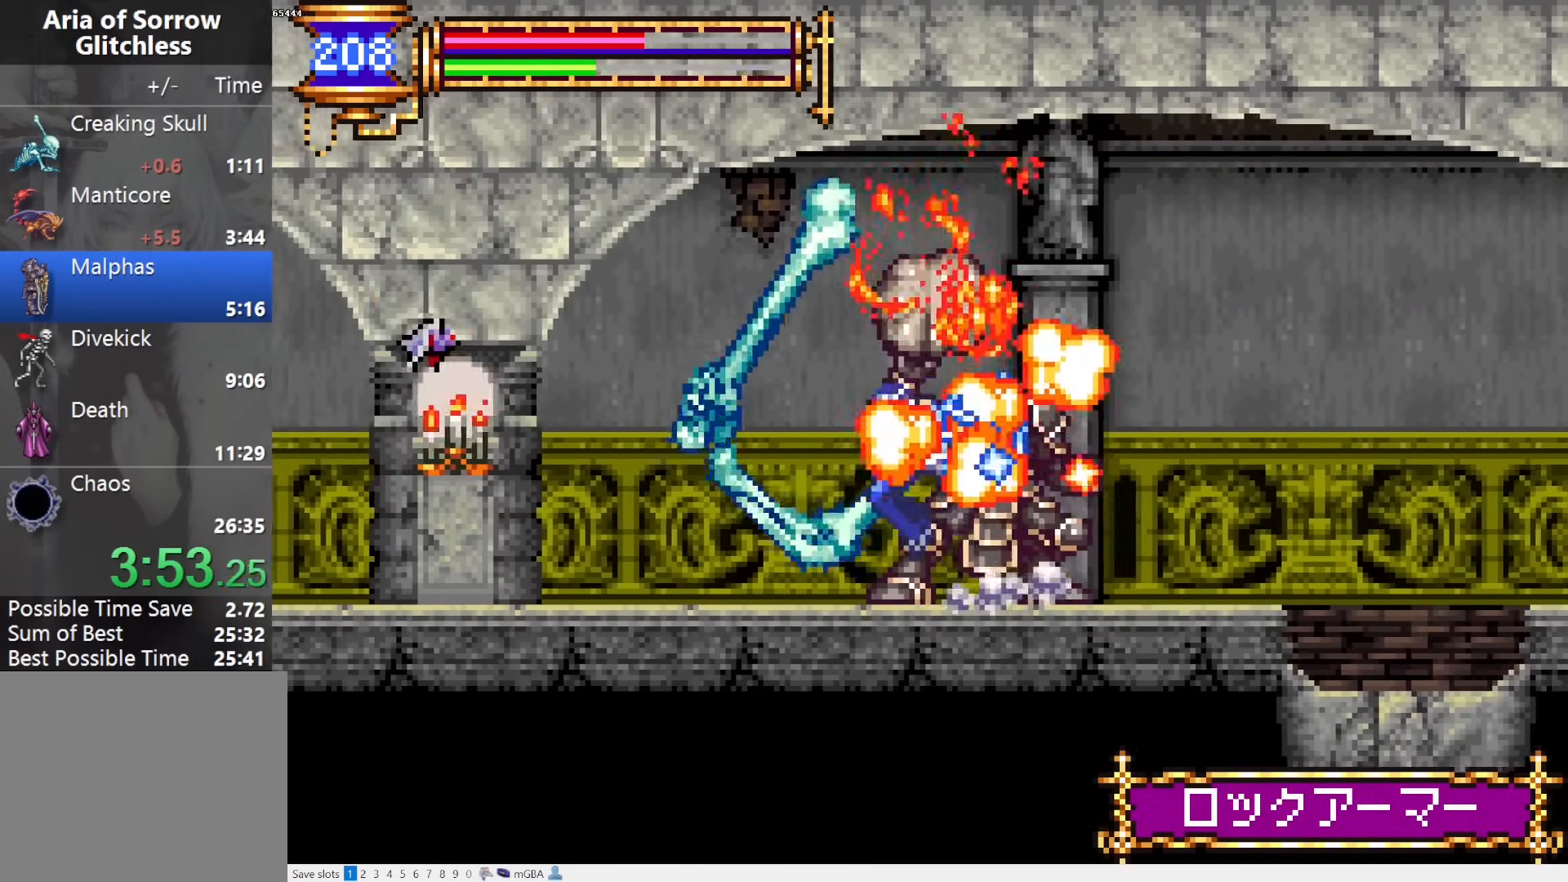
{"buttons": ["DPAD_LEFT"], "events": [[117, "DPAD_LEFT", "up"], [150, "DPAD_RIGHT", "down"], [217, "L1", "down"], [317, "DPAD_RIGHT", "up"], [367, "CROSS", "down"], [367, "L1", "up"], [383, "DPAD_LEFT", "down"], [433, "CROSS", "up"]]}
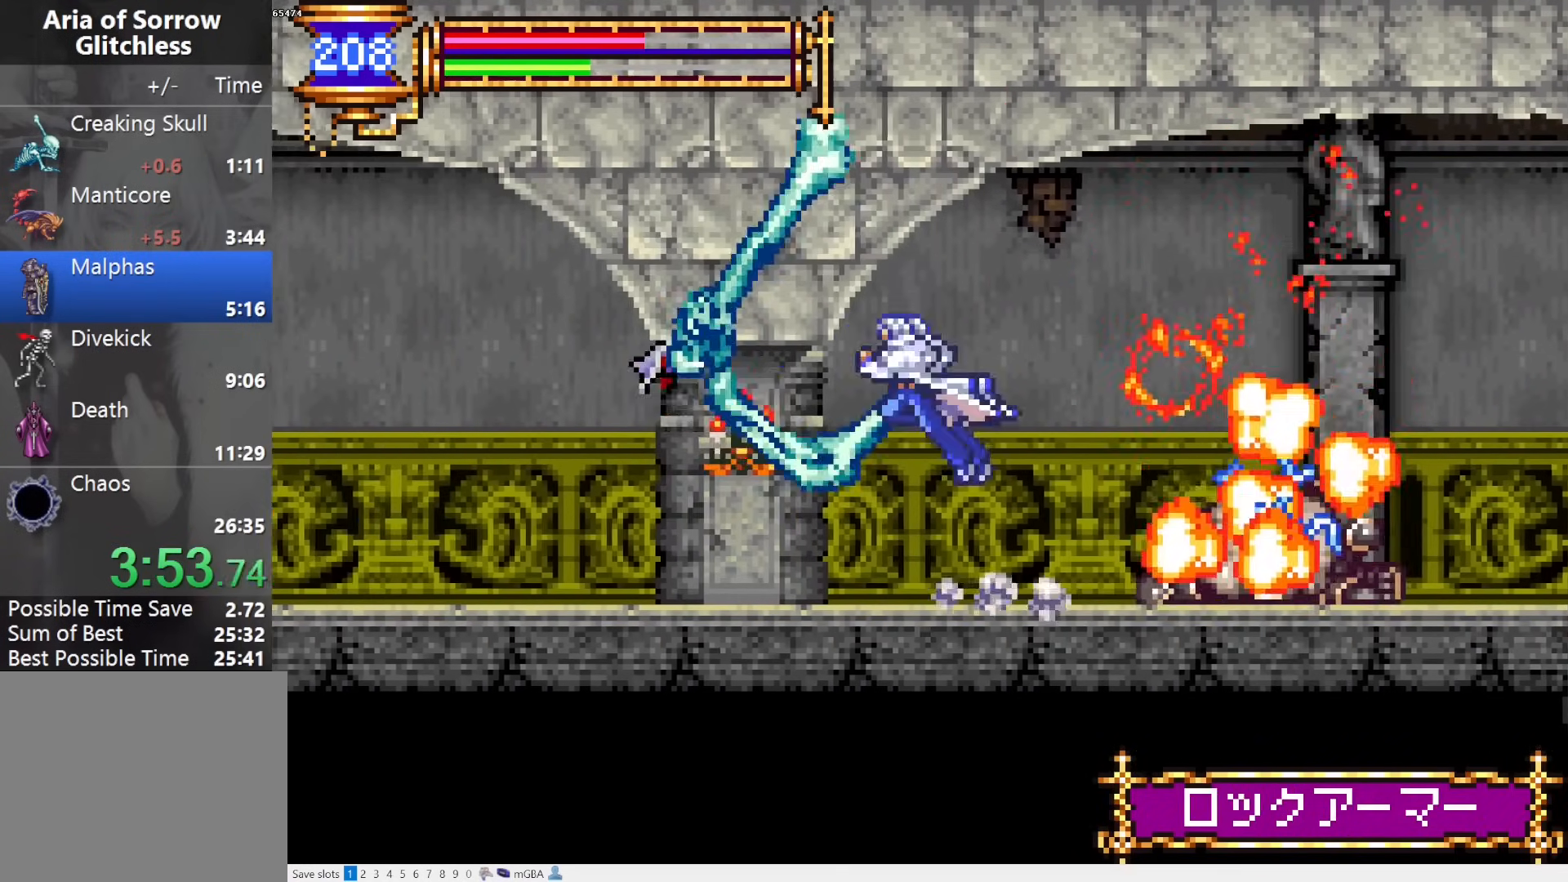
{"buttons": ["DPAD_LEFT"], "events": [[33, "SQUARE", "down"], [133, "SQUARE", "up"], [383, "CROSS", "down"], [400, "CROSS", "up"], [400, "SQUARE", "down"], [467, "SQUARE", "up"]]}
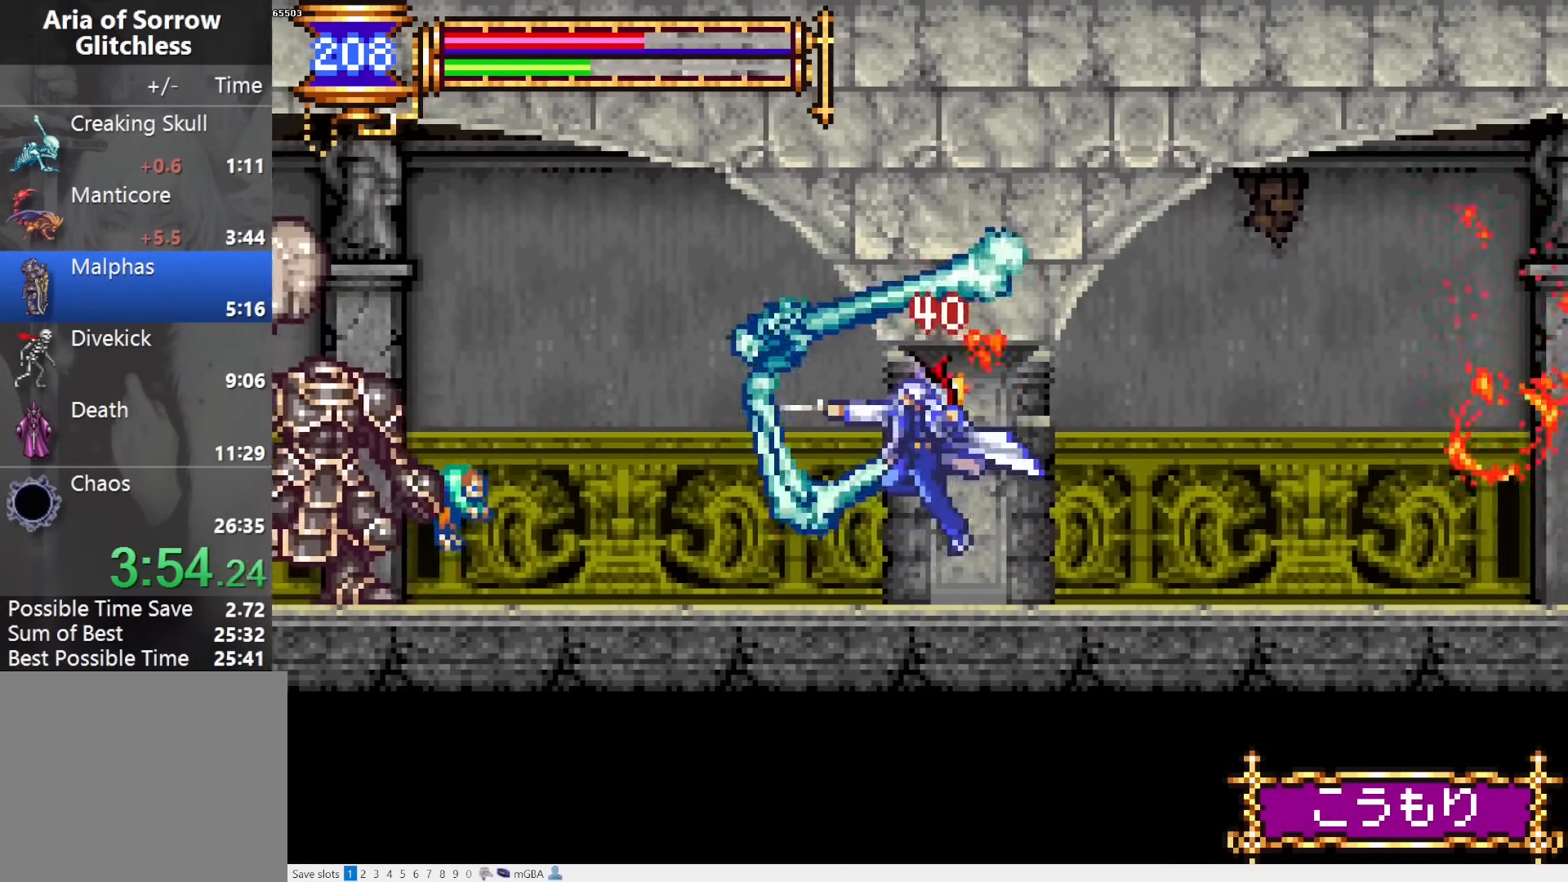
{"buttons": ["DPAD_LEFT"], "events": []}
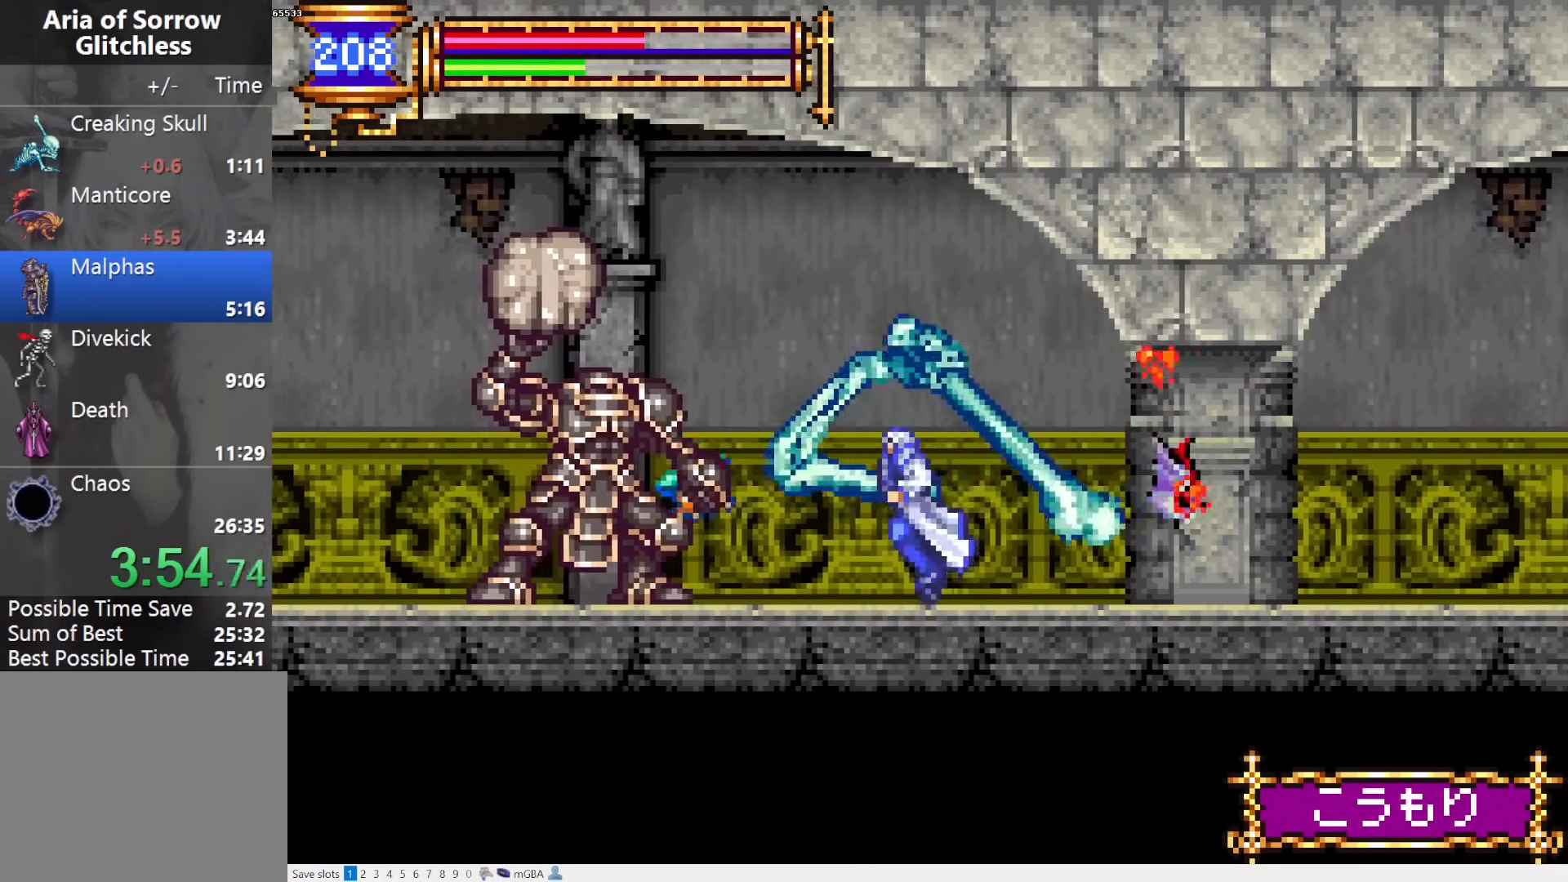
{"buttons": ["DPAD_DOWN", "DPAD_LEFT"], "events": [[117, "DPAD_DOWN", "down"], [200, "SQUARE", "down"], [283, "SQUARE", "up"]]}
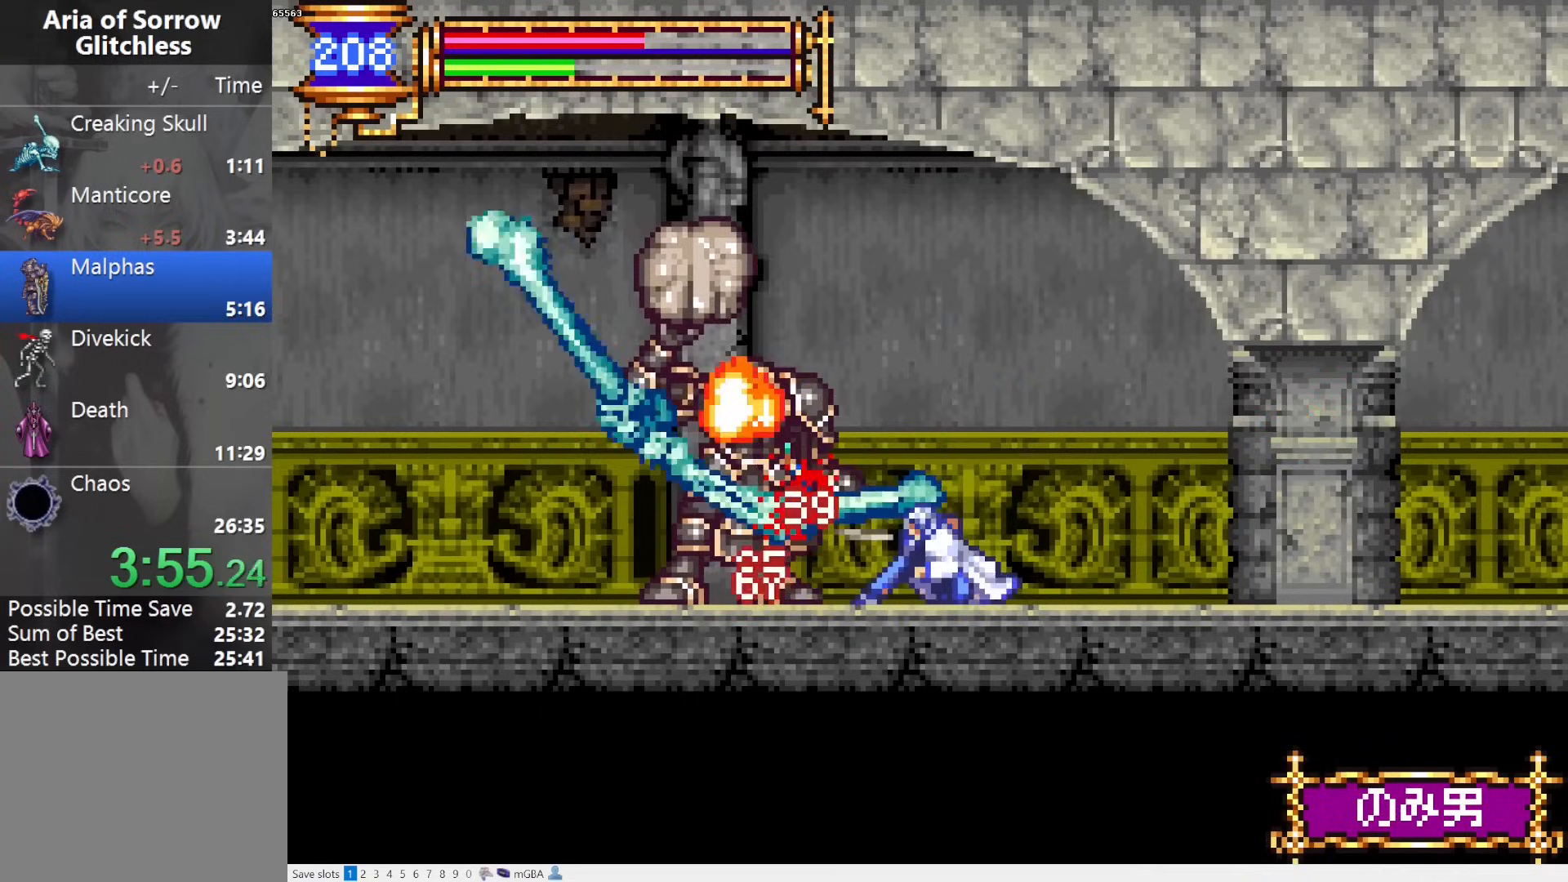
{"buttons": ["L1", "DPAD_RIGHT"], "events": [[17, "R1", "down"], [100, "DPAD_DOWN", "up"], [117, "R1", "up"], [383, "DPAD_DOWN", "down"], [383, "DPAD_LEFT", "up"], [417, "DPAD_DOWN", "up"], [417, "DPAD_RIGHT", "down"], [450, "L1", "down"]]}
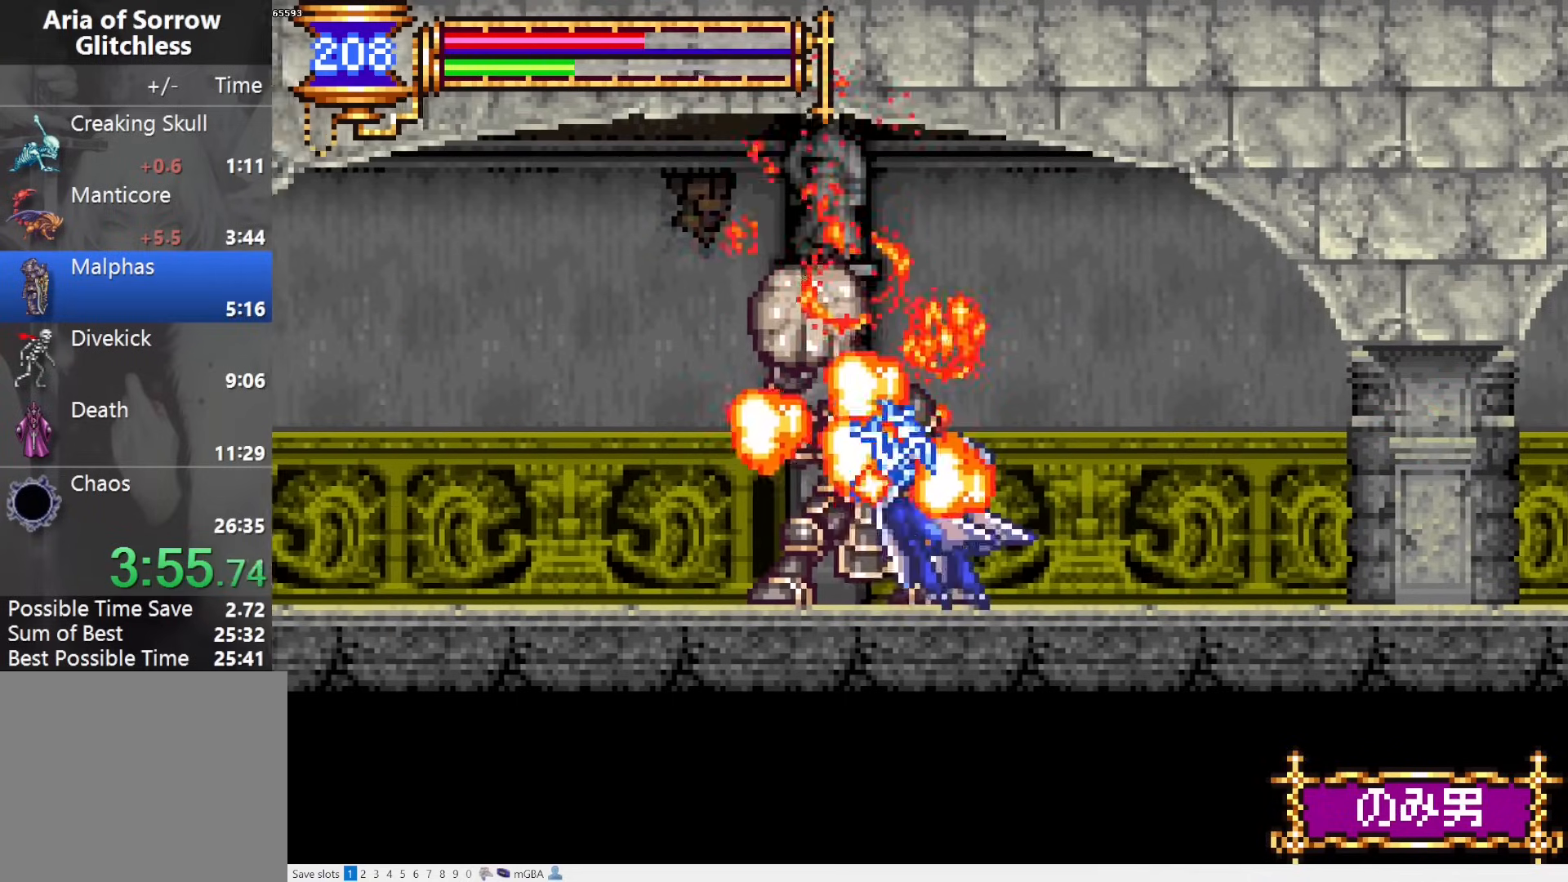
{"buttons": ["L1", "DPAD_RIGHT"], "events": [[83, "DPAD_RIGHT", "up"], [133, "CROSS", "down"], [133, "L1", "up"], [150, "DPAD_LEFT", "down"], [167, "CROSS", "up"], [417, "DPAD_LEFT", "up"], [450, "DPAD_RIGHT", "down"], [483, "L1", "down"]]}
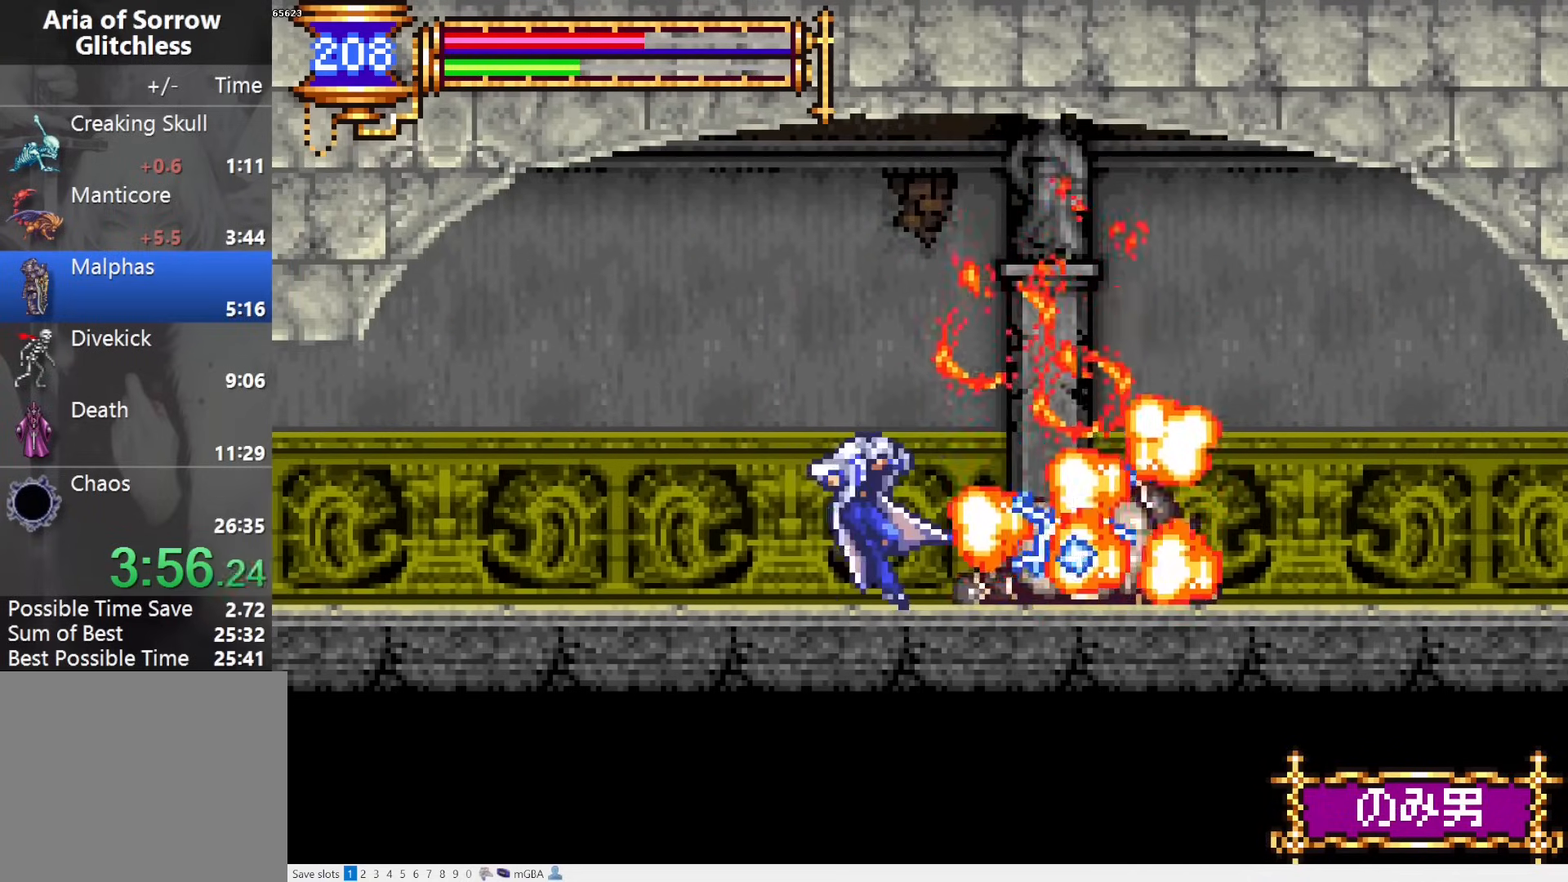
{"buttons": ["DPAD_RIGHT"], "events": [[100, "DPAD_RIGHT", "up"], [183, "L1", "up"], [200, "CROSS", "down"], [200, "DPAD_LEFT", "down"], [217, "CROSS", "up"], [433, "DPAD_LEFT", "up"], [467, "DPAD_RIGHT", "down"]]}
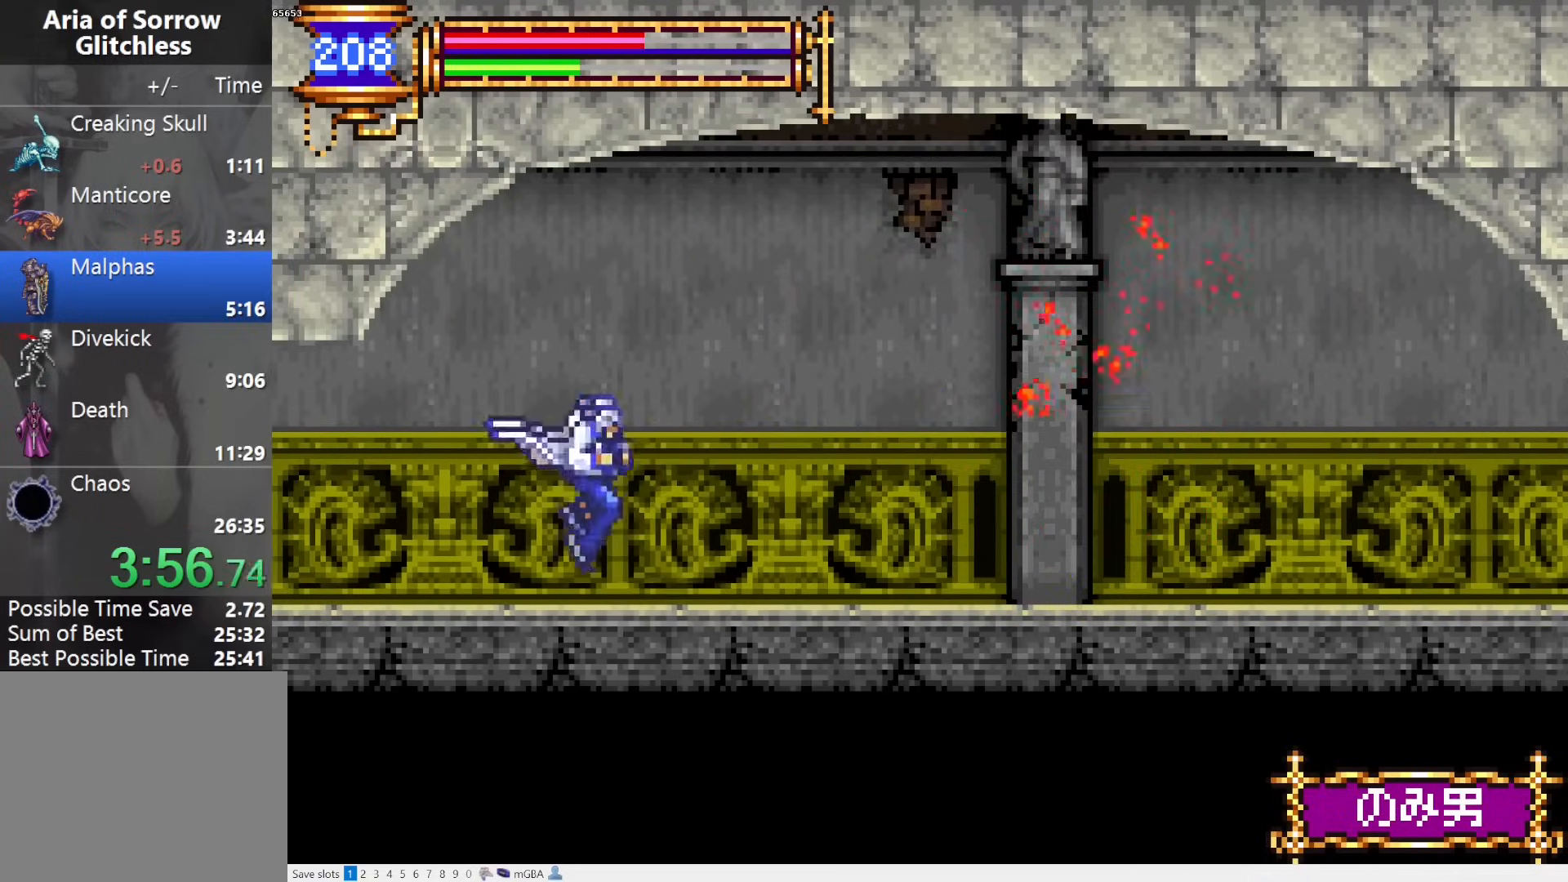
{"buttons": ["DPAD_LEFT"], "events": [[17, "L1", "down"], [150, "DPAD_RIGHT", "up"], [217, "CROSS", "down"], [217, "DPAD_LEFT", "down"], [217, "L1", "up"], [250, "CROSS", "up"]]}
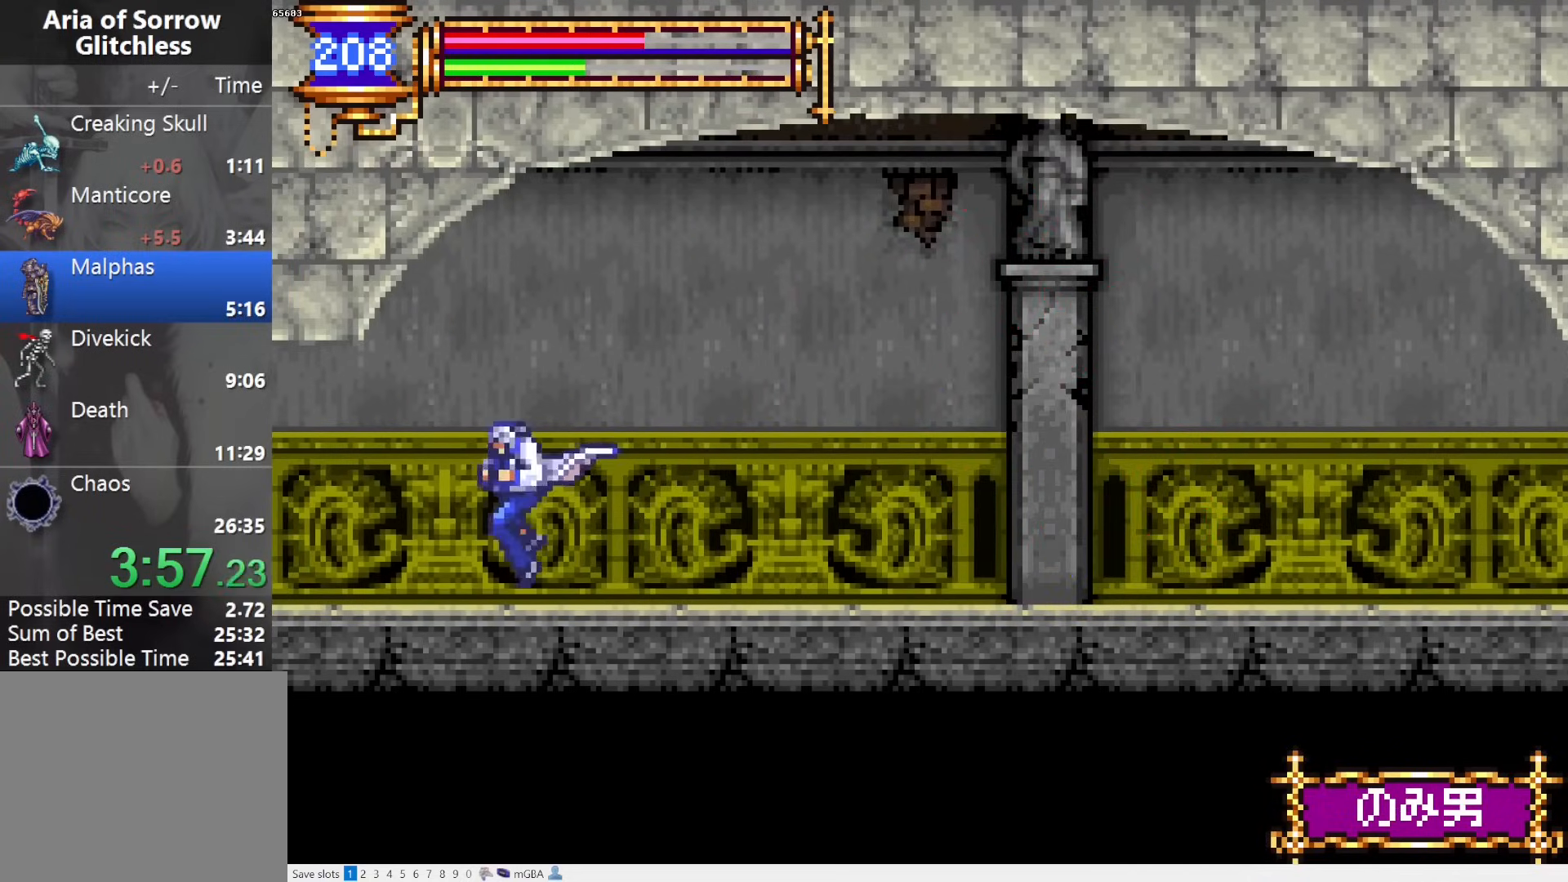
{"buttons": ["DPAD_LEFT"], "events": [[50, "DPAD_LEFT", "up"], [83, "DPAD_RIGHT", "down"], [117, "L1", "down"], [283, "DPAD_RIGHT", "up"], [300, "CROSS", "down"], [350, "CROSS", "up"], [350, "DPAD_LEFT", "down"], [350, "L1", "up"]]}
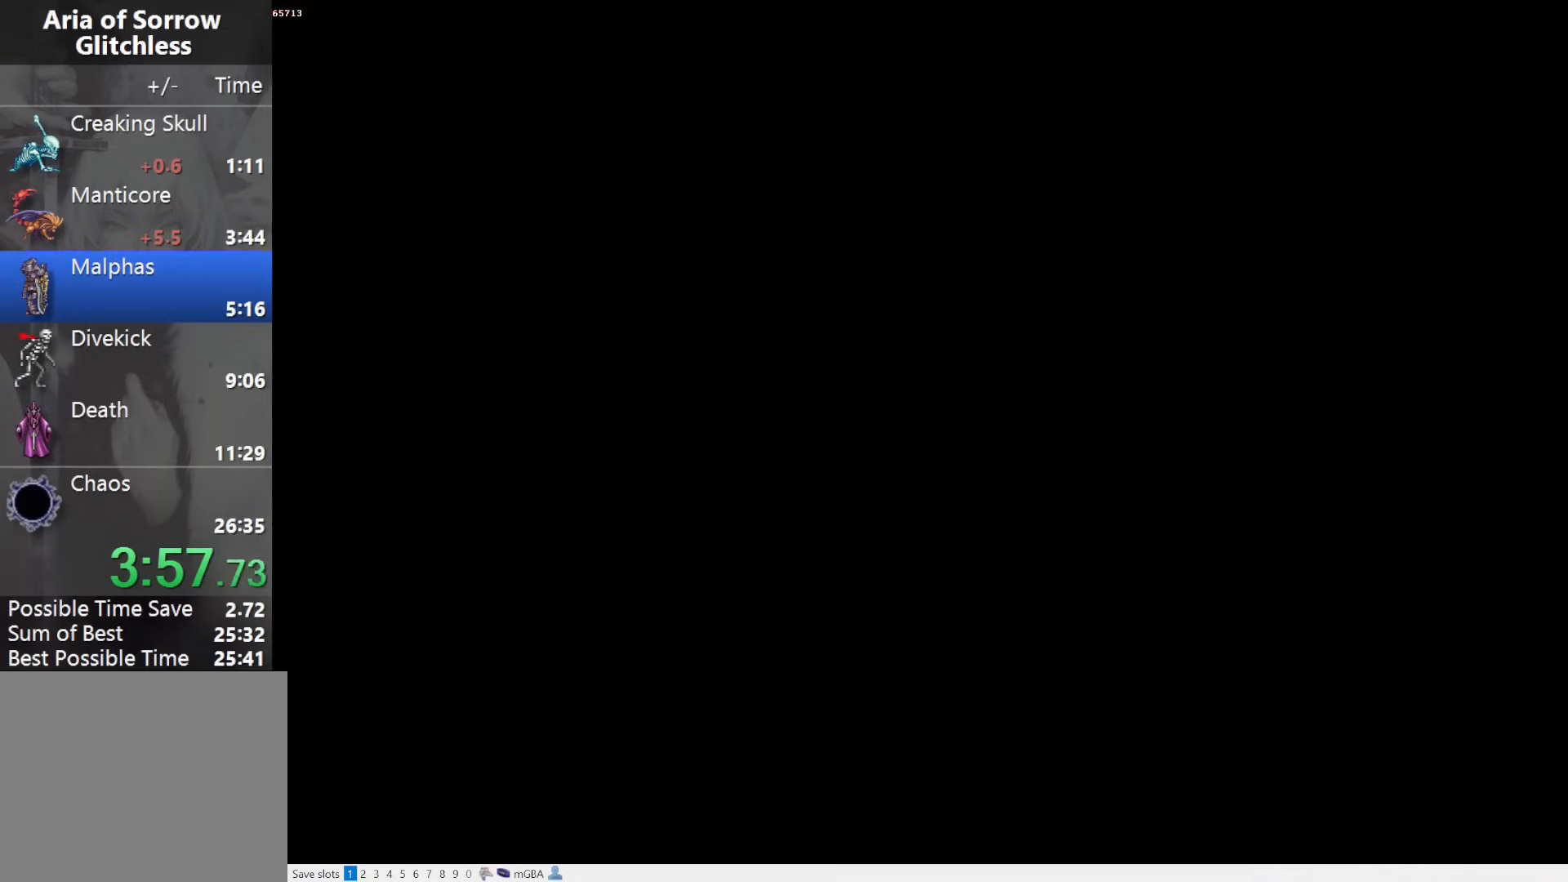
{"buttons": ["L1", "DPAD_RIGHT"], "events": [[317, "DPAD_LEFT", "up"], [333, "DPAD_RIGHT", "down"], [400, "L1", "down"]]}
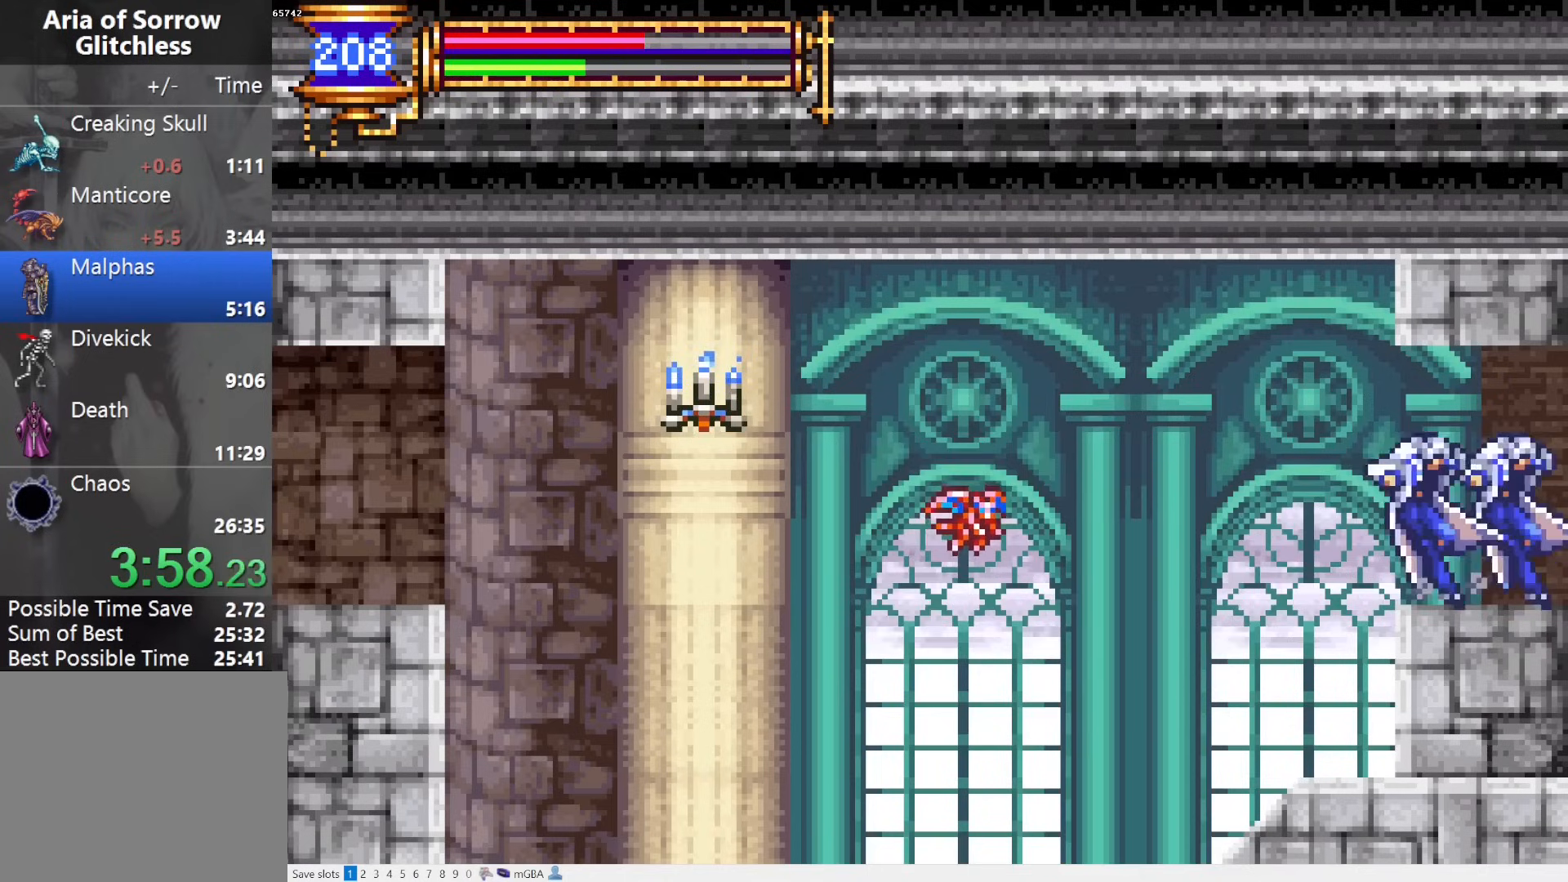
{"buttons": ["DPAD_LEFT"], "events": [[17, "DPAD_RIGHT", "up"], [100, "DPAD_LEFT", "down"], [100, "L1", "up"]]}
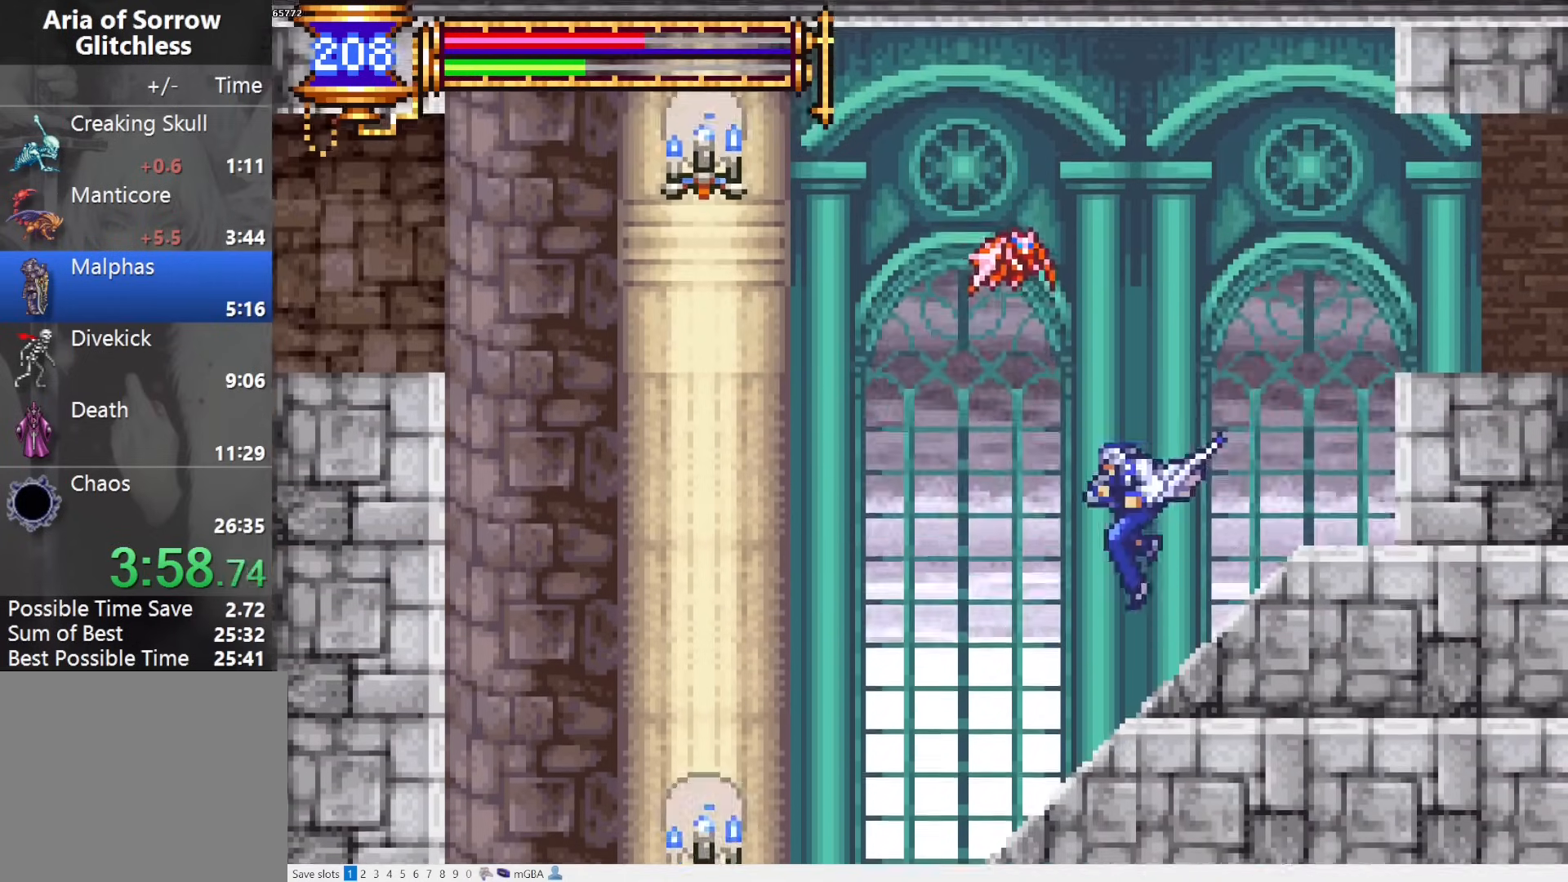
{"buttons": ["CROSS", "DPAD_LEFT"], "events": [[200, "DPAD_LEFT", "up"], [250, "DPAD_RIGHT", "down"], [267, "L1", "down"], [383, "DPAD_RIGHT", "up"], [450, "DPAD_LEFT", "down"], [450, "L1", "up"], [483, "CROSS", "down"]]}
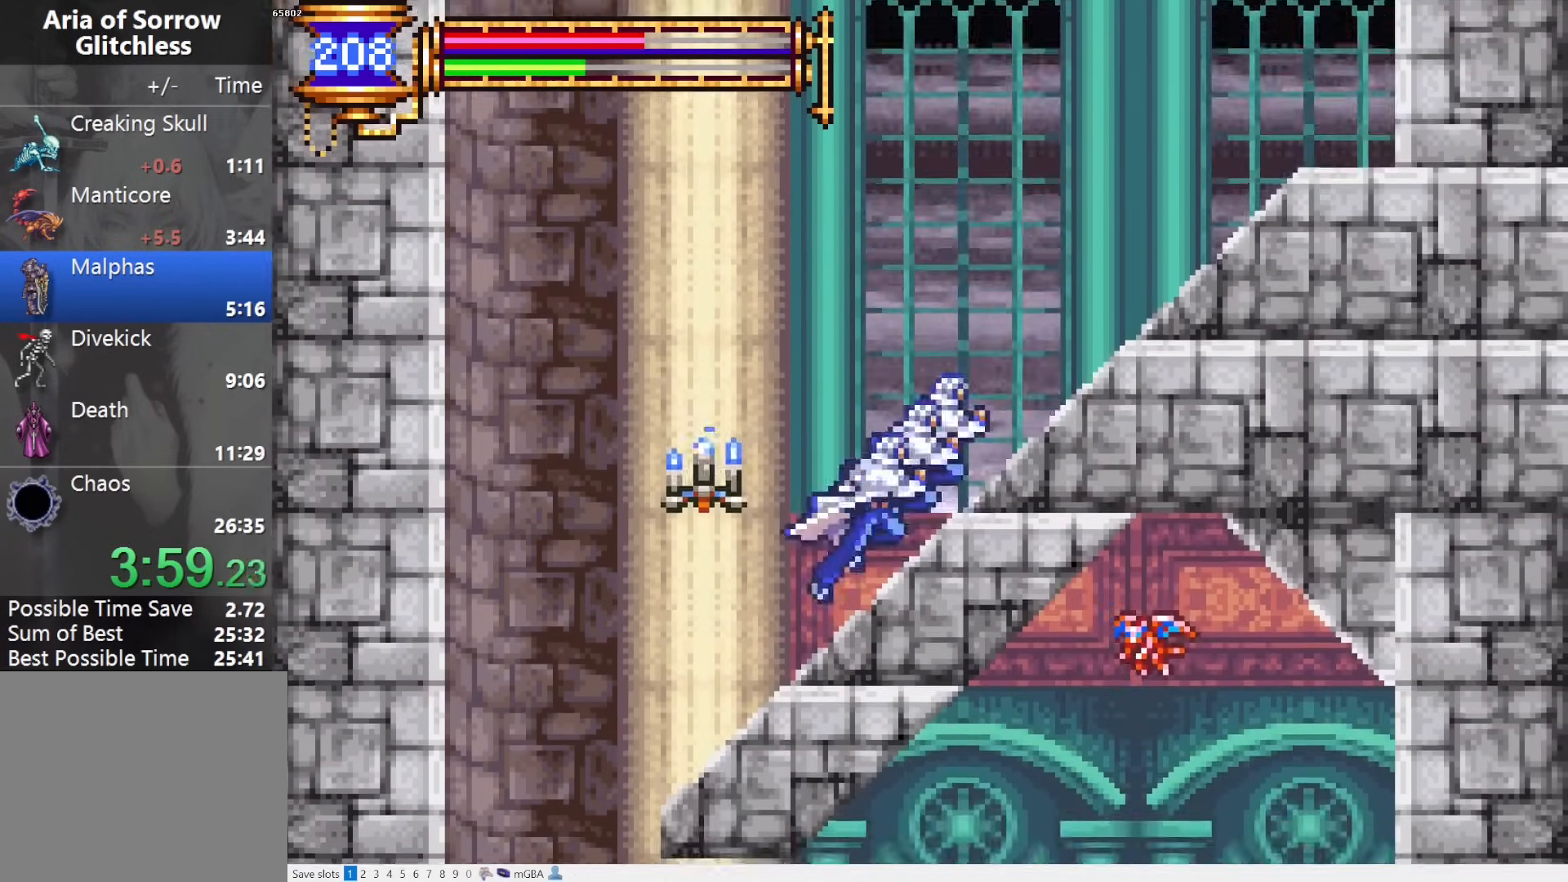
{"buttons": ["DPAD_LEFT"], "events": [[17, "CROSS", "up"], [183, "SQUARE", "down"], [233, "SQUARE", "up"]]}
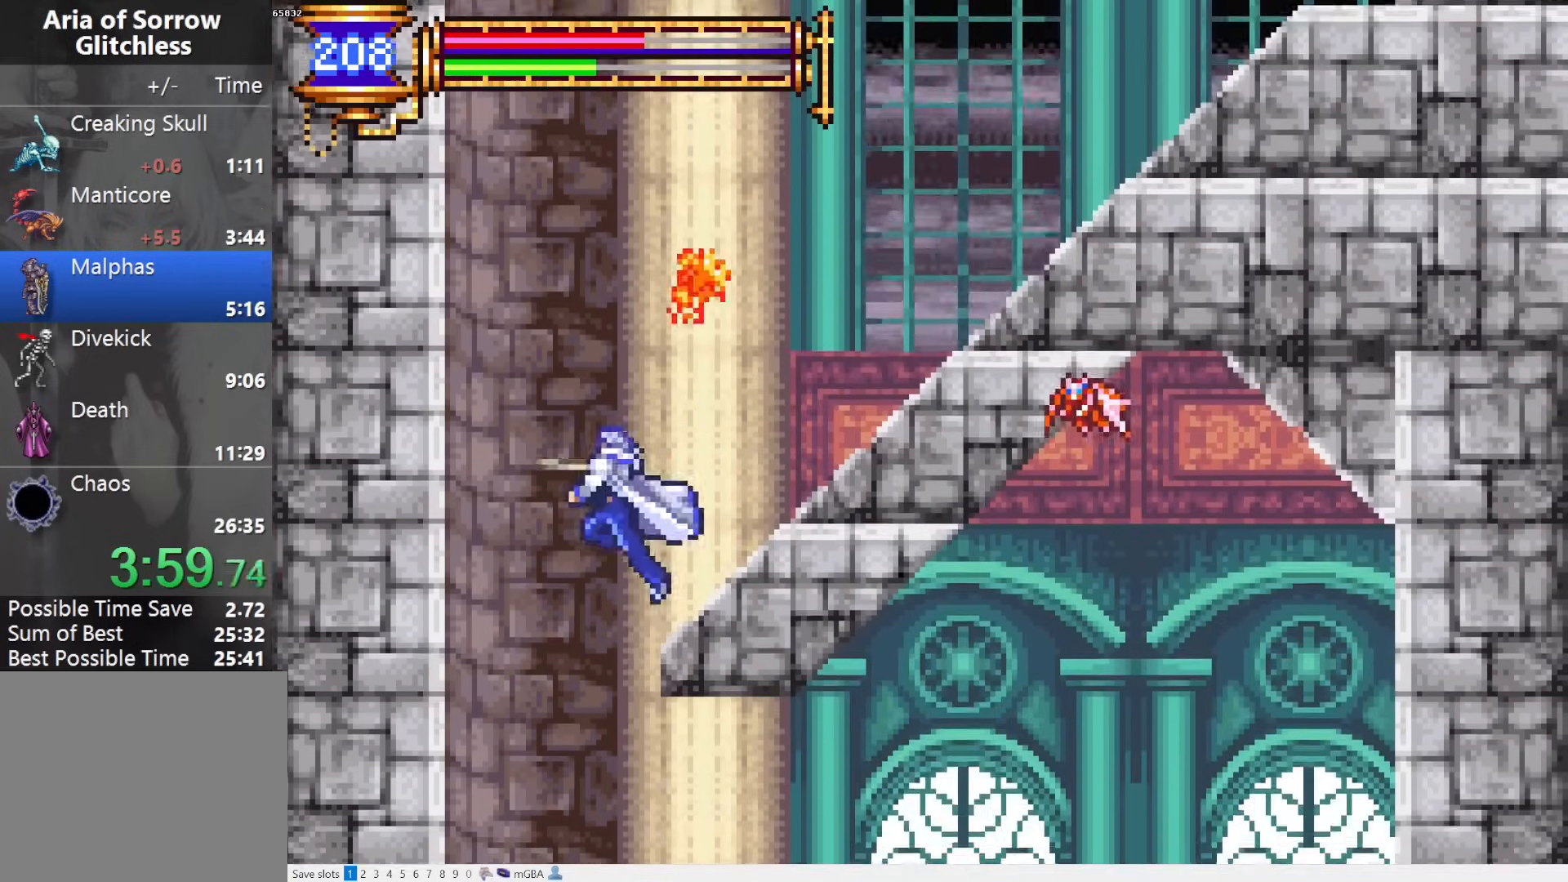
{"buttons": ["L1", "DPAD_LEFT"], "events": [[50, "DPAD_LEFT", "up"], [67, "DPAD_RIGHT", "down"], [383, "DPAD_RIGHT", "up"], [400, "DPAD_LEFT", "down"], [467, "L1", "down"]]}
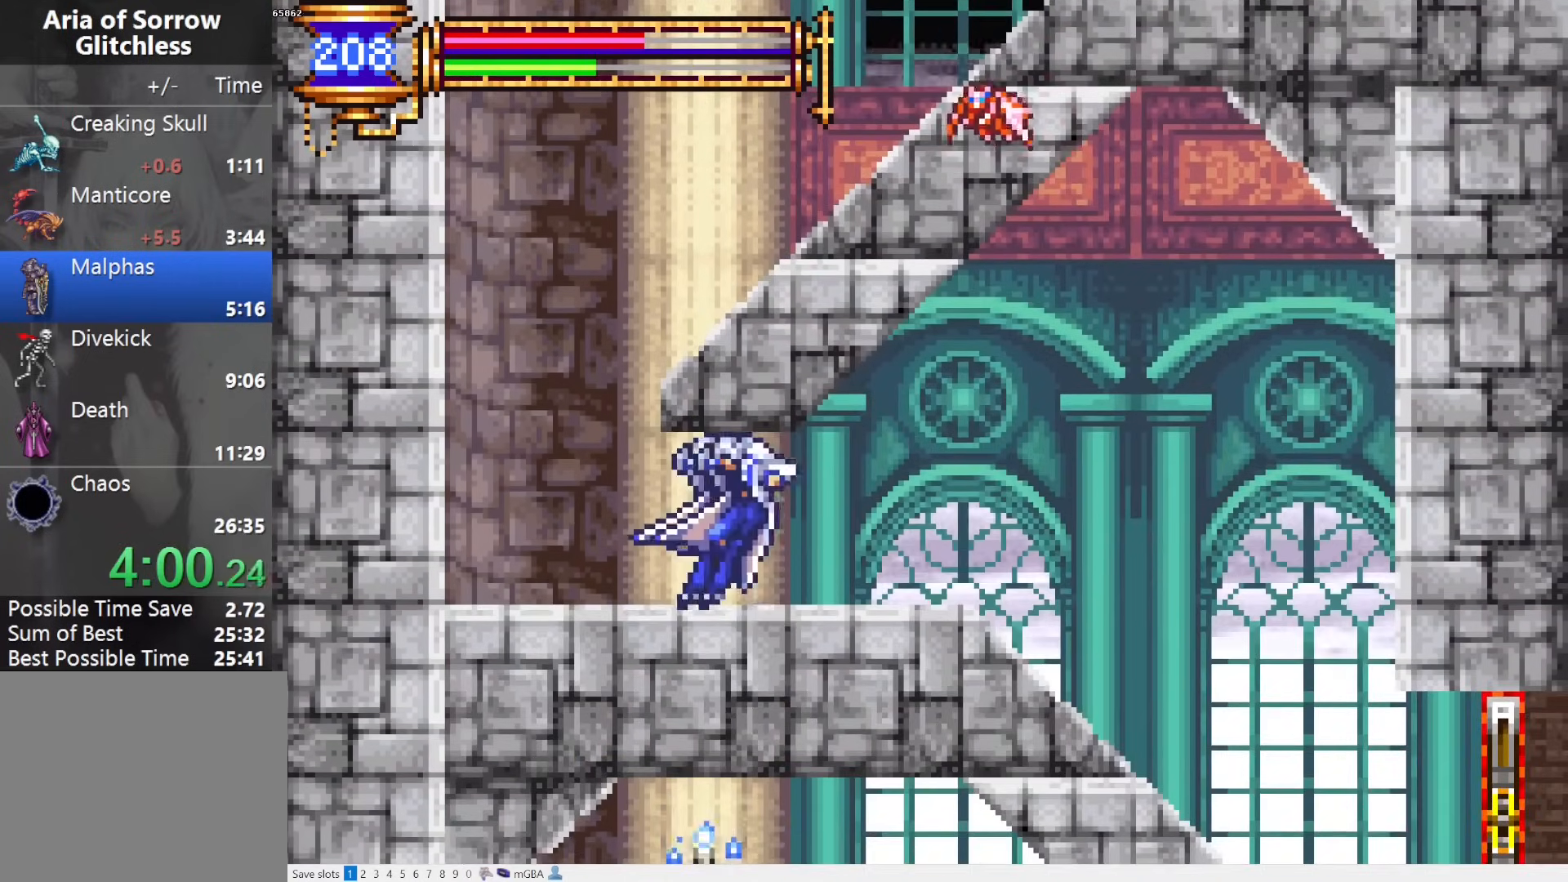
{"buttons": ["DPAD_RIGHT"], "events": [[100, "DPAD_LEFT", "up"], [167, "DPAD_RIGHT", "down"], [183, "CROSS", "down"], [183, "L1", "up"], [233, "CROSS", "up"]]}
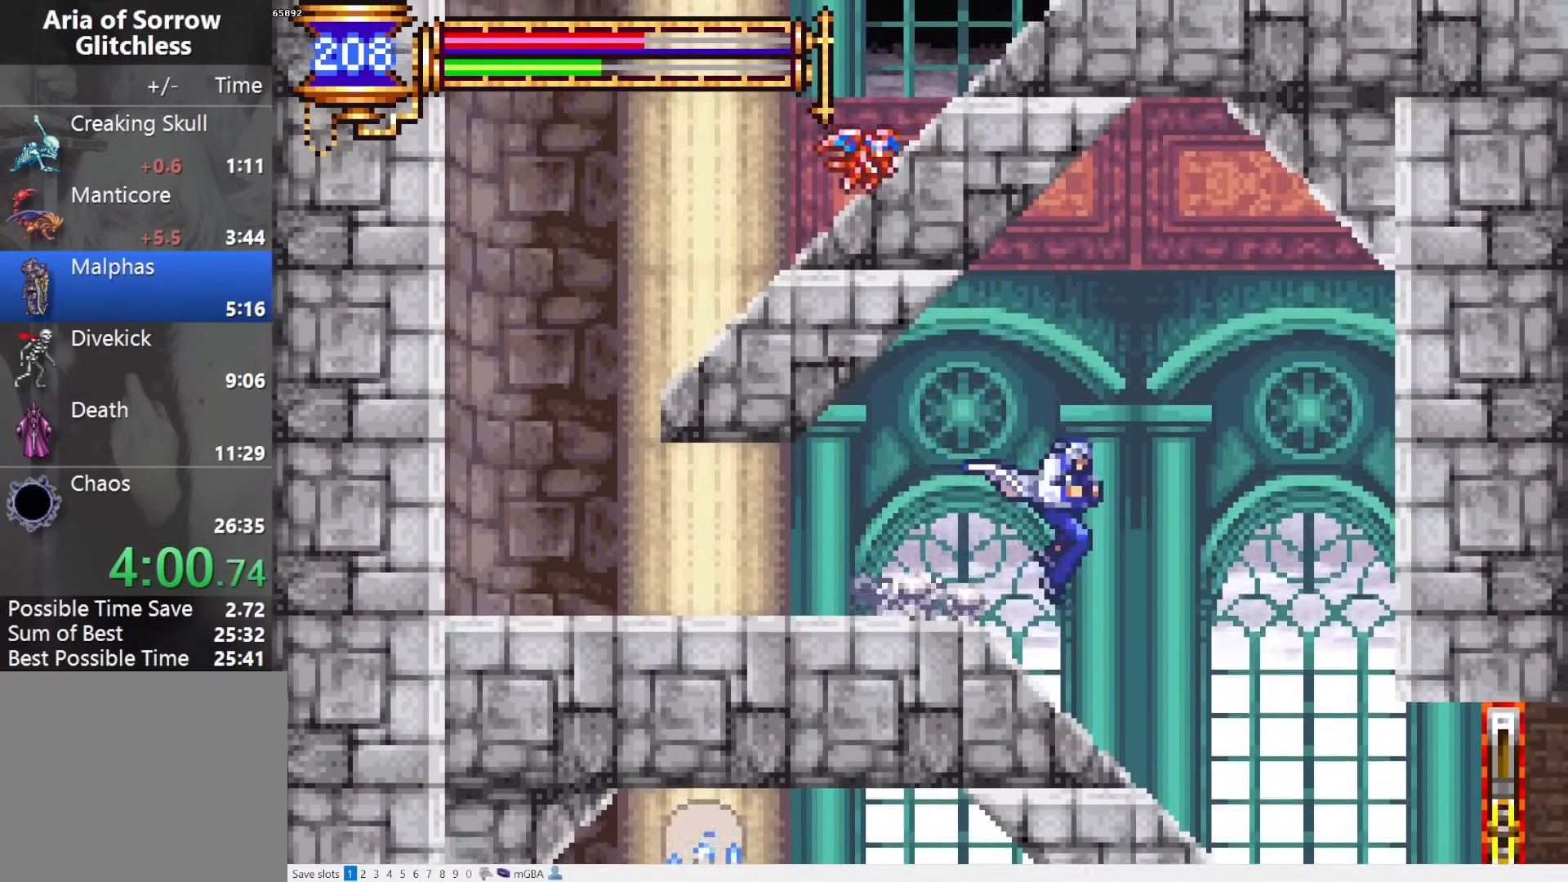
{"buttons": ["DPAD_RIGHT"], "events": [[183, "DPAD_RIGHT", "up"], [200, "DPAD_LEFT", "down"], [267, "L1", "down"], [383, "DPAD_LEFT", "up"], [450, "DPAD_RIGHT", "down"], [450, "L1", "up"]]}
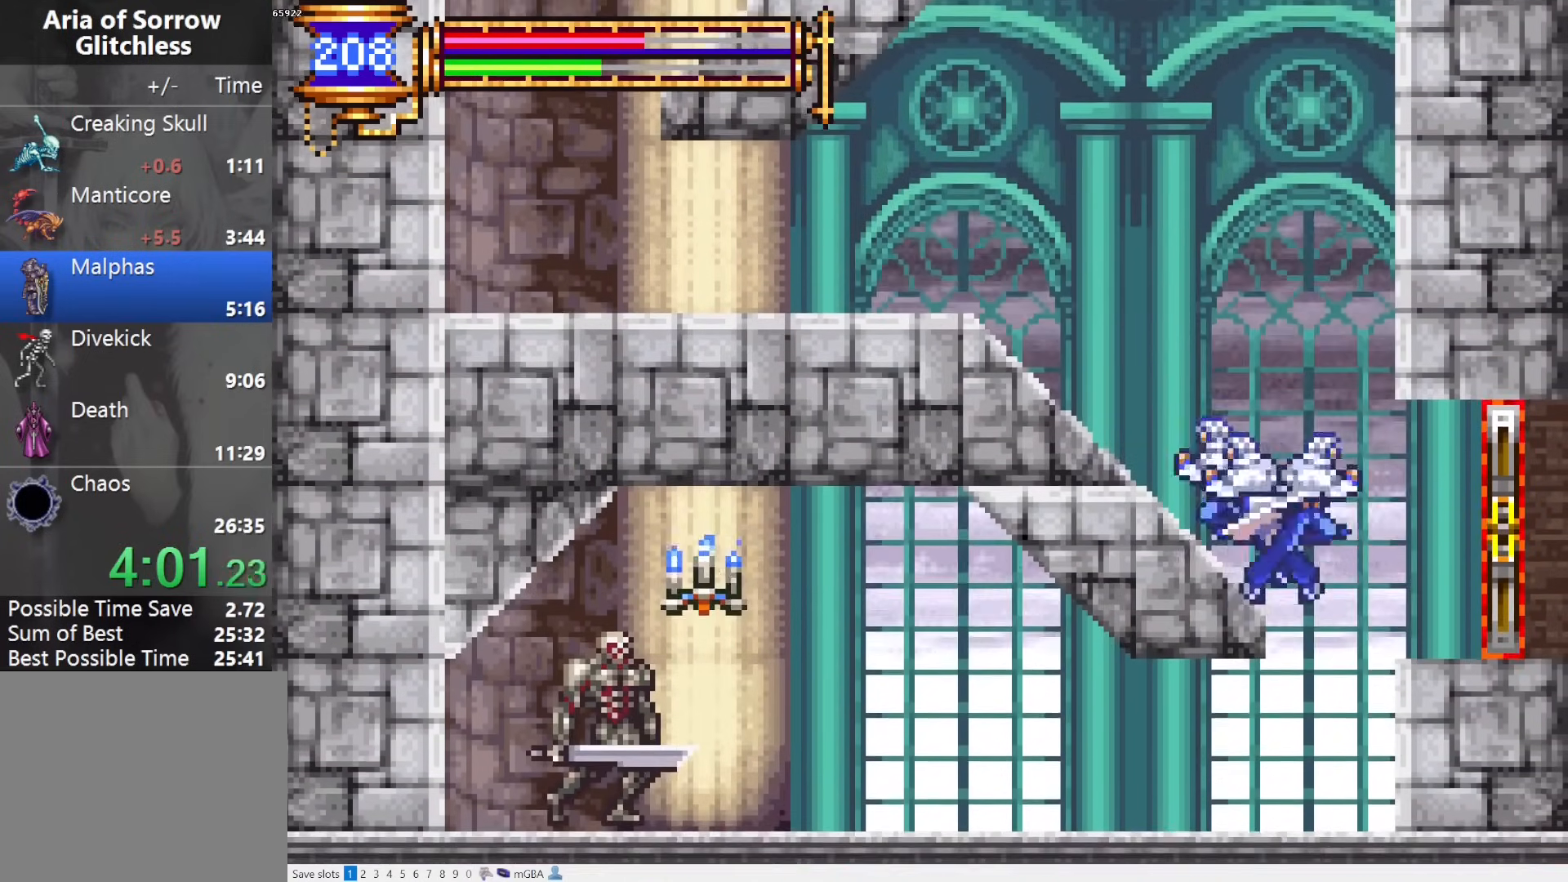
{"buttons": ["DPAD_RIGHT"], "events": []}
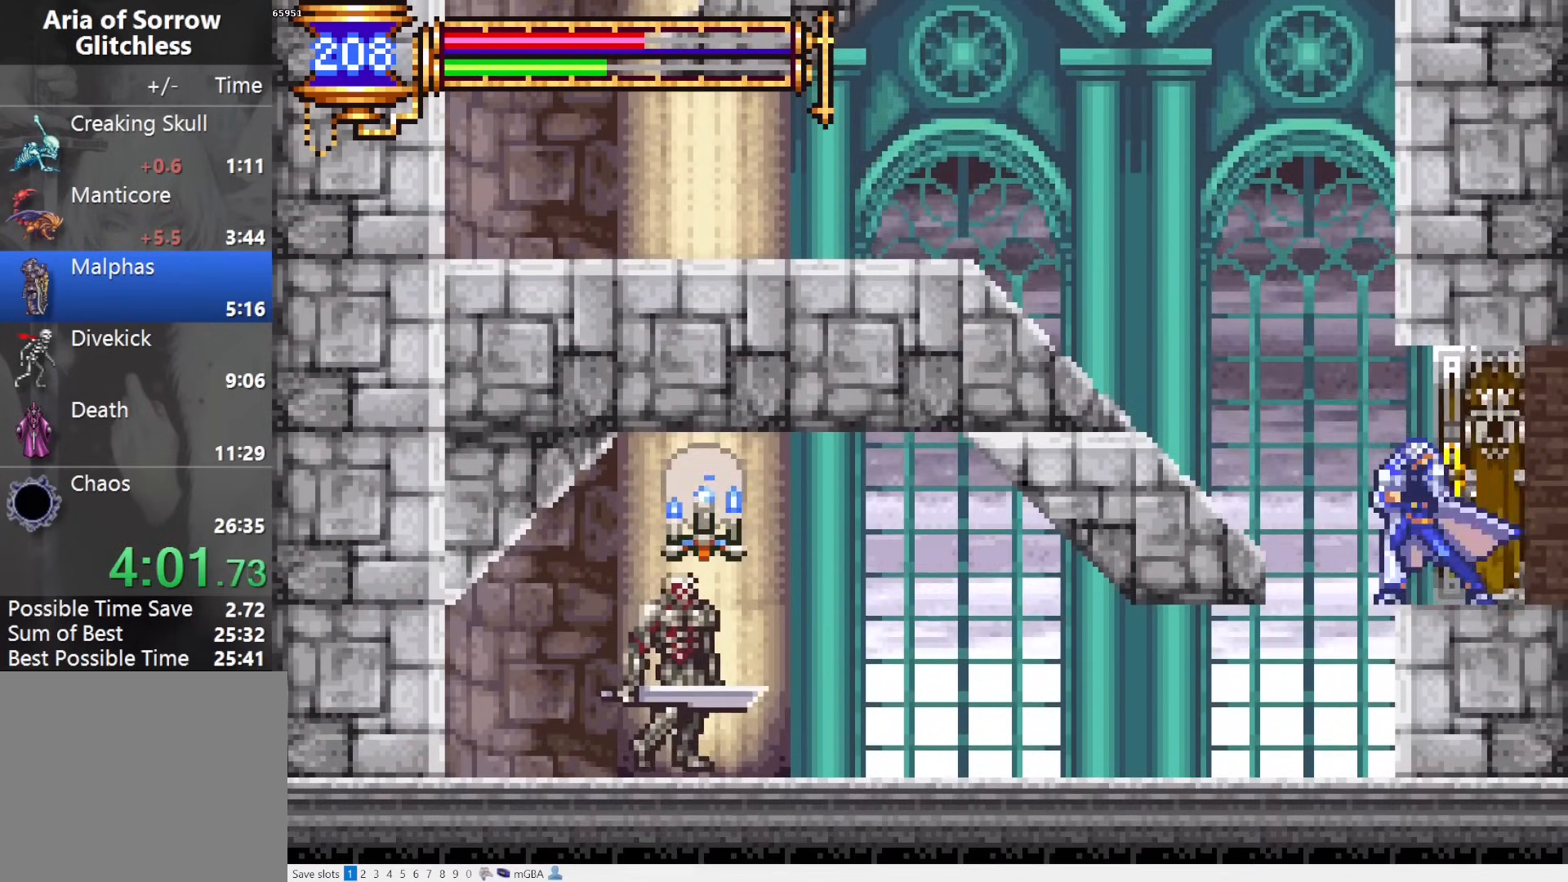
{"buttons": ["DPAD_RIGHT"], "events": []}
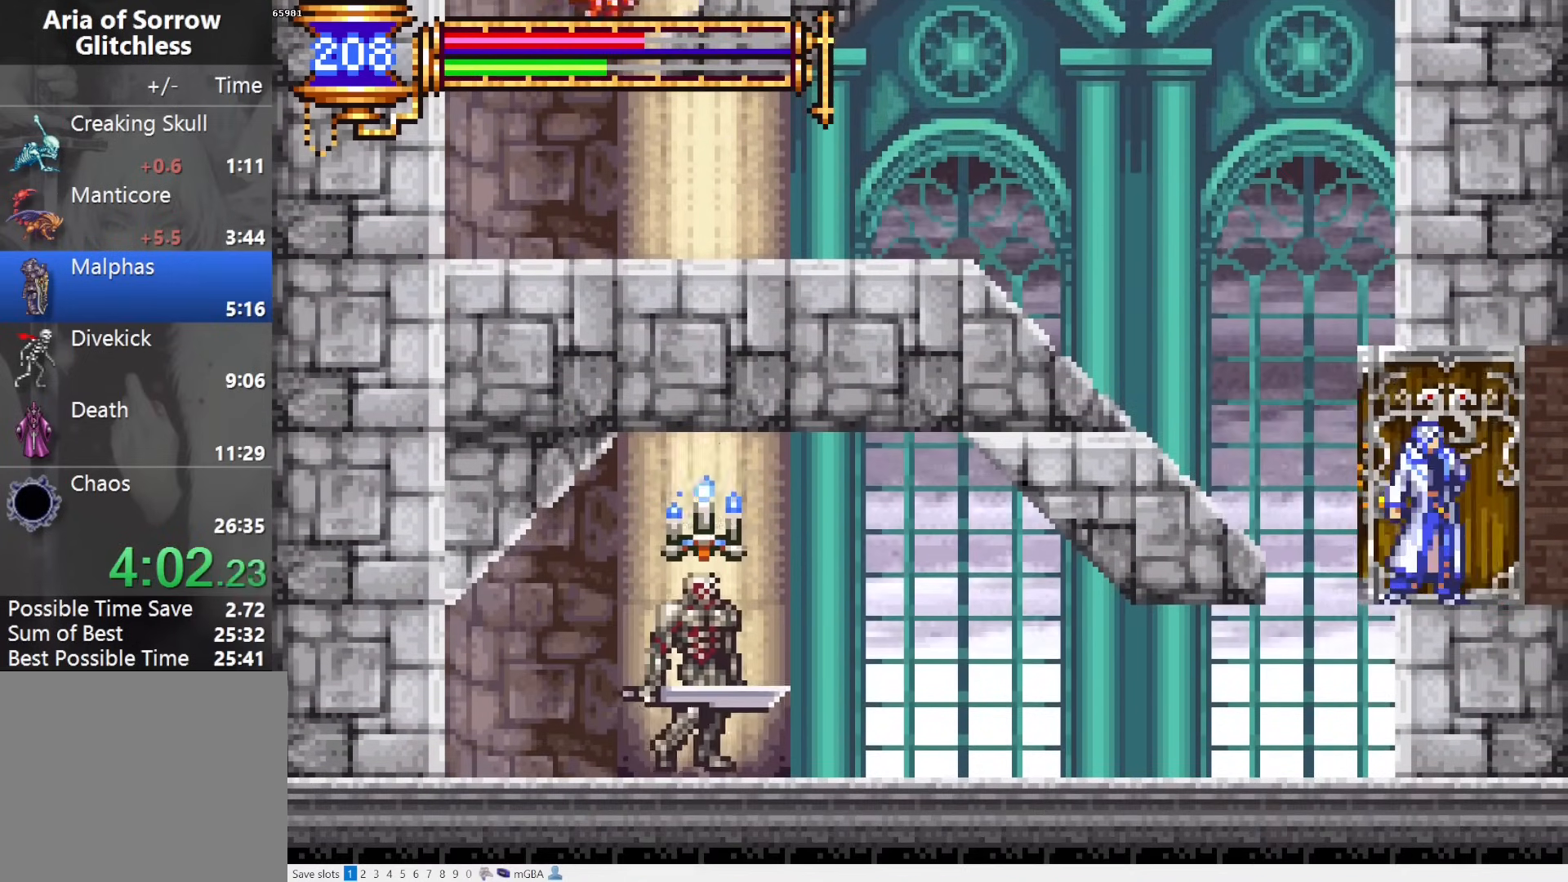
{"buttons": ["DPAD_RIGHT"], "events": []}
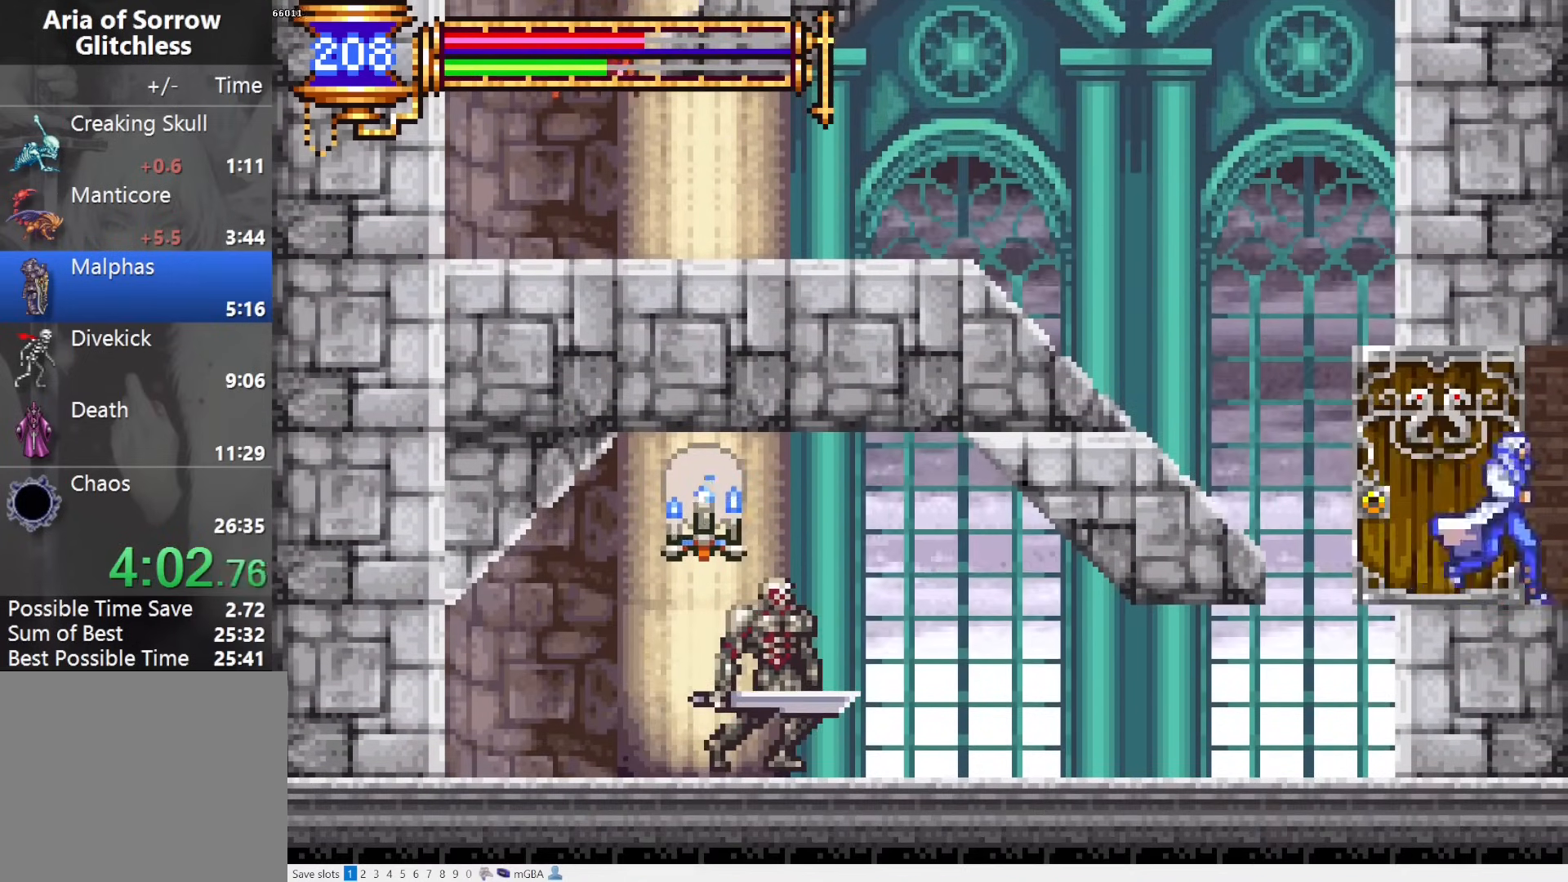
{"buttons": ["DPAD_DOWN"], "events": [[467, "DPAD_RIGHT", "up"], [483, "DPAD_DOWN", "down"]]}
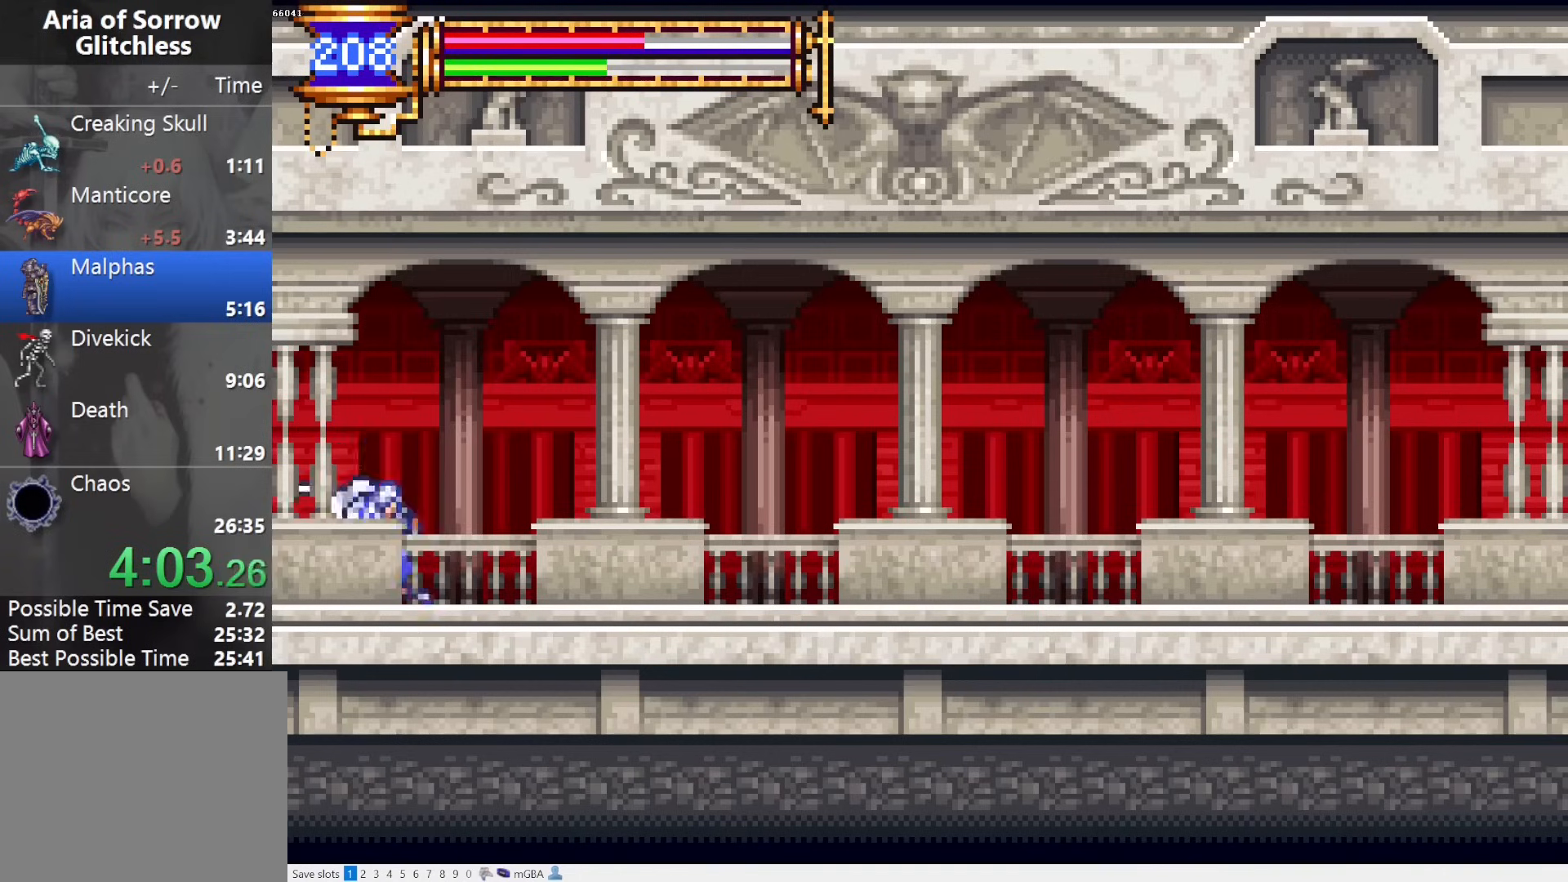
{"buttons": ["DPAD_RIGHT"], "events": [[17, "DPAD_DOWN", "up"], [17, "DPAD_LEFT", "down"], [50, "L1", "down"], [217, "DPAD_LEFT", "up"], [250, "CROSS", "down"], [250, "L1", "up"], [283, "CROSS", "up"], [283, "DPAD_RIGHT", "down"]]}
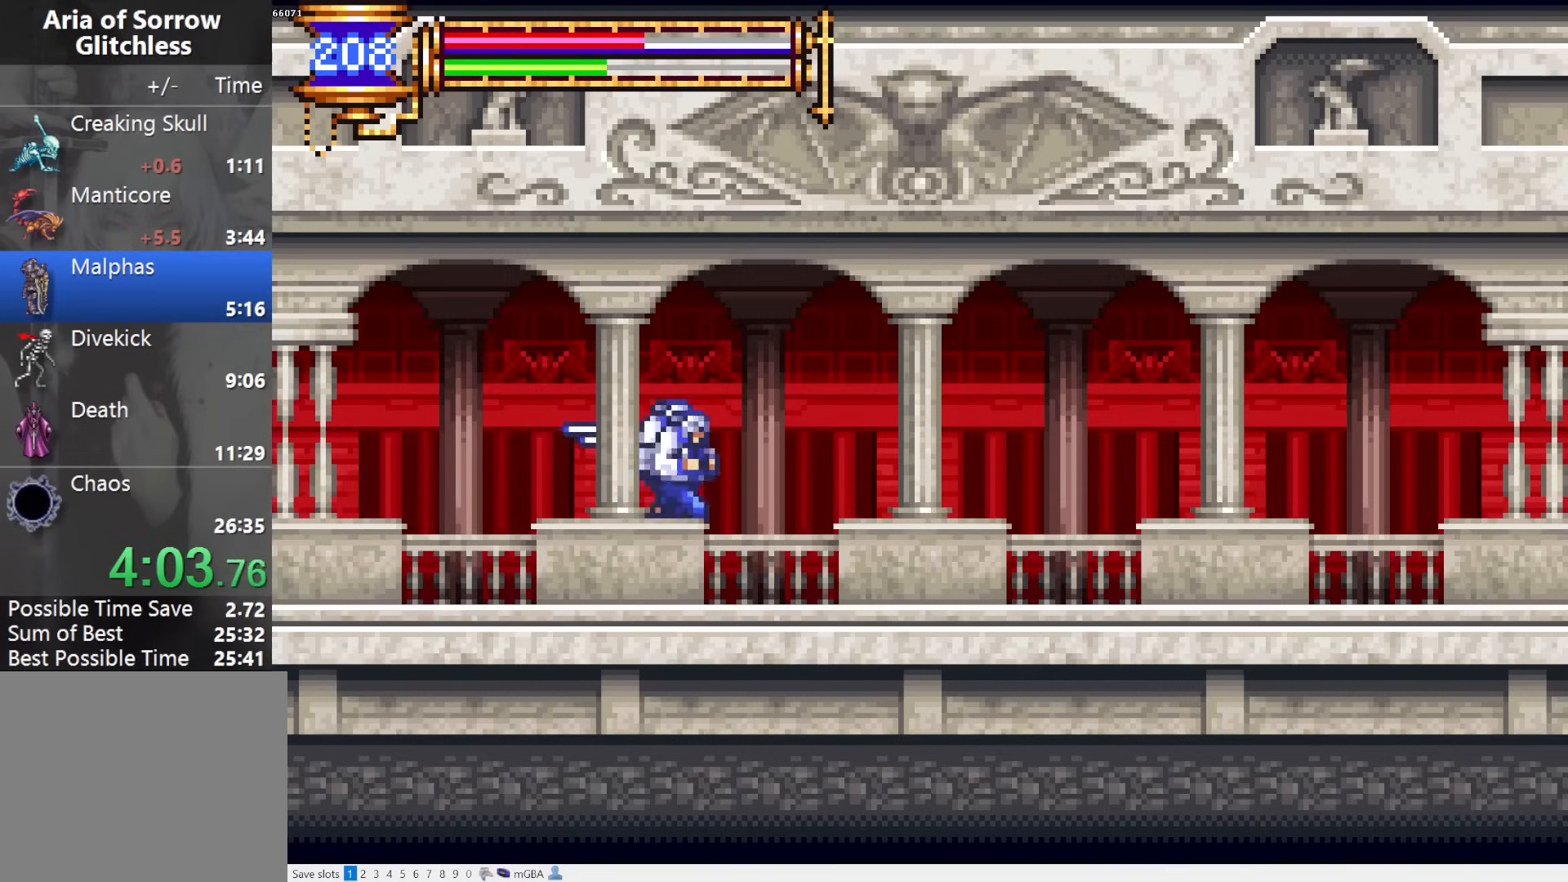
{"buttons": ["DPAD_RIGHT"], "events": [[50, "DPAD_RIGHT", "up"], [83, "DPAD_LEFT", "down"], [133, "L1", "down"], [250, "DPAD_LEFT", "up"], [300, "DPAD_RIGHT", "down"], [317, "CROSS", "down"], [317, "L1", "up"], [333, "CROSS", "up"]]}
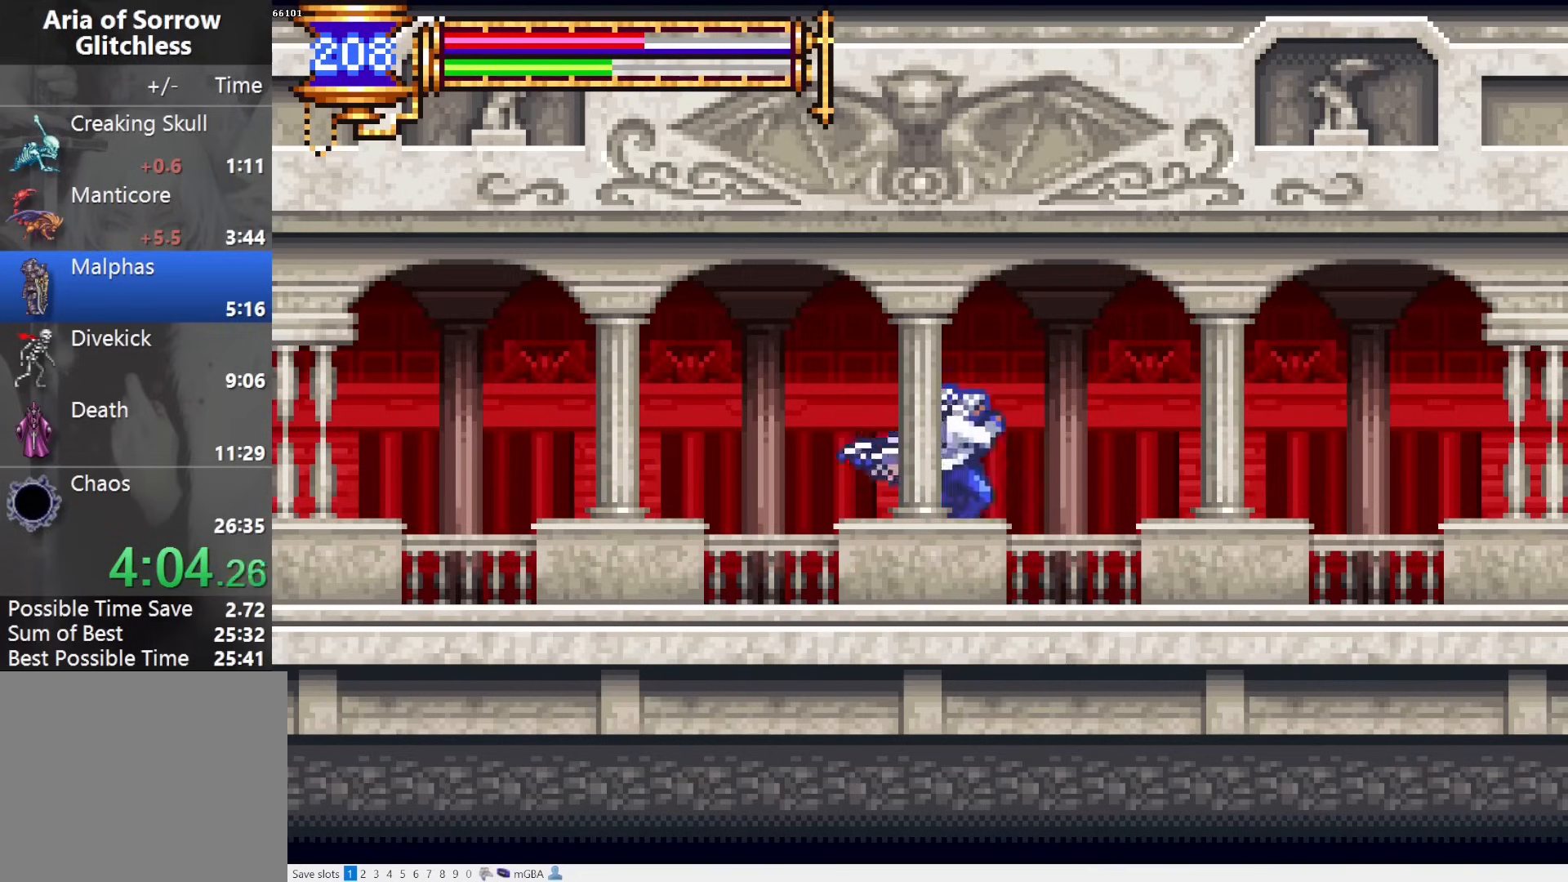
{"buttons": ["DPAD_RIGHT"], "events": [[83, "DPAD_RIGHT", "up"], [117, "DPAD_LEFT", "down"], [167, "L1", "down"], [300, "DPAD_LEFT", "up"], [350, "CROSS", "down"], [367, "DPAD_RIGHT", "down"], [400, "CROSS", "up"], [400, "L1", "up"]]}
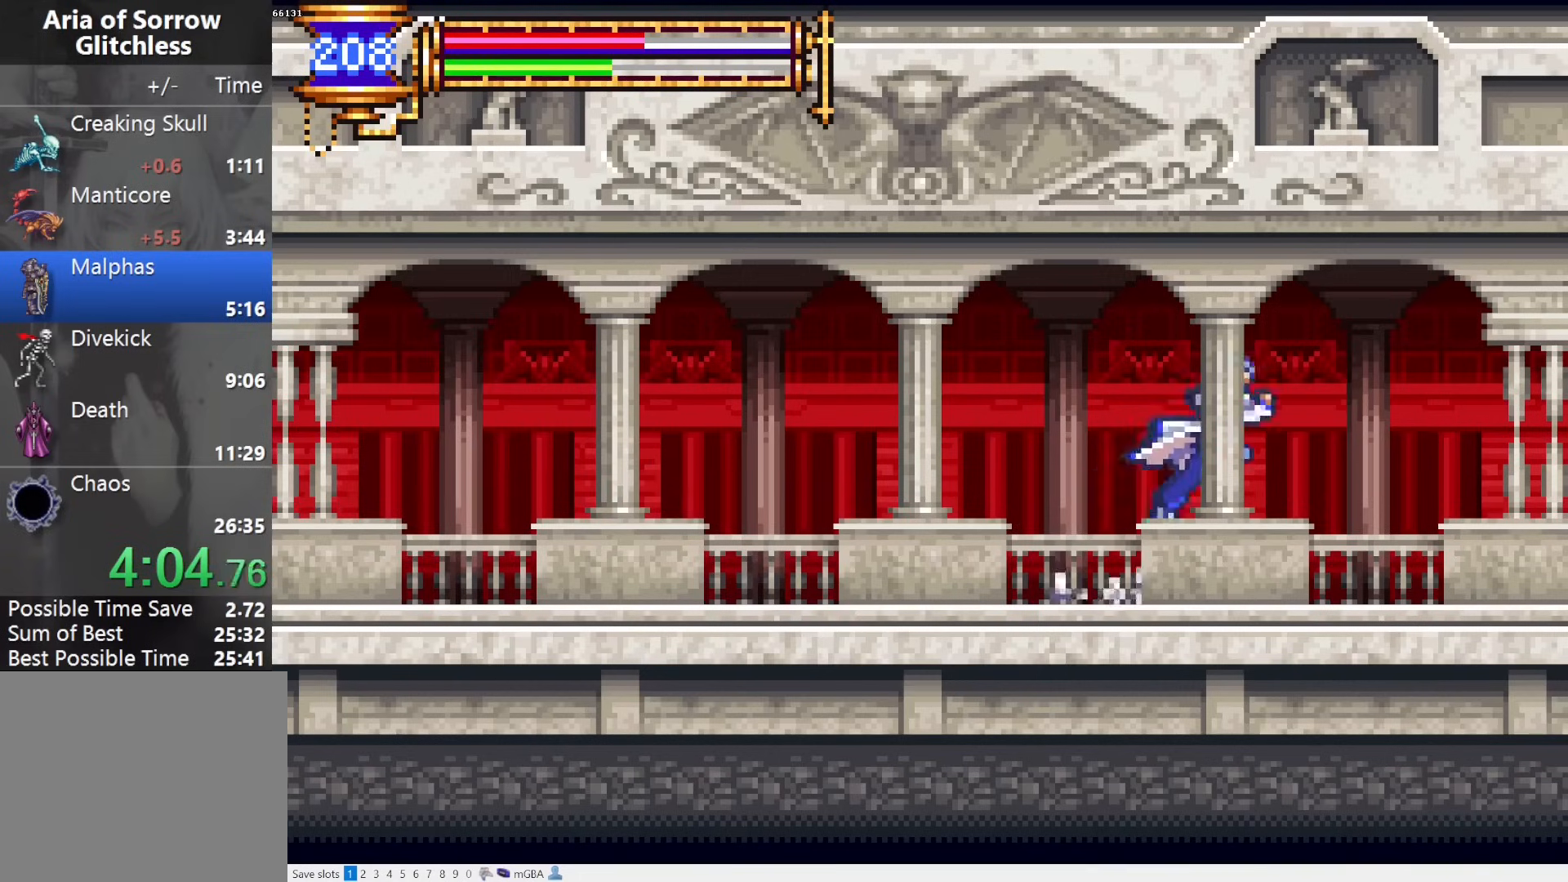
{"buttons": ["CROSS", "DPAD_RIGHT"], "events": [[200, "DPAD_RIGHT", "up"], [233, "DPAD_LEFT", "down"], [267, "L1", "down"], [417, "DPAD_LEFT", "up"], [467, "DPAD_RIGHT", "down"], [483, "CROSS", "down"], [483, "L1", "up"]]}
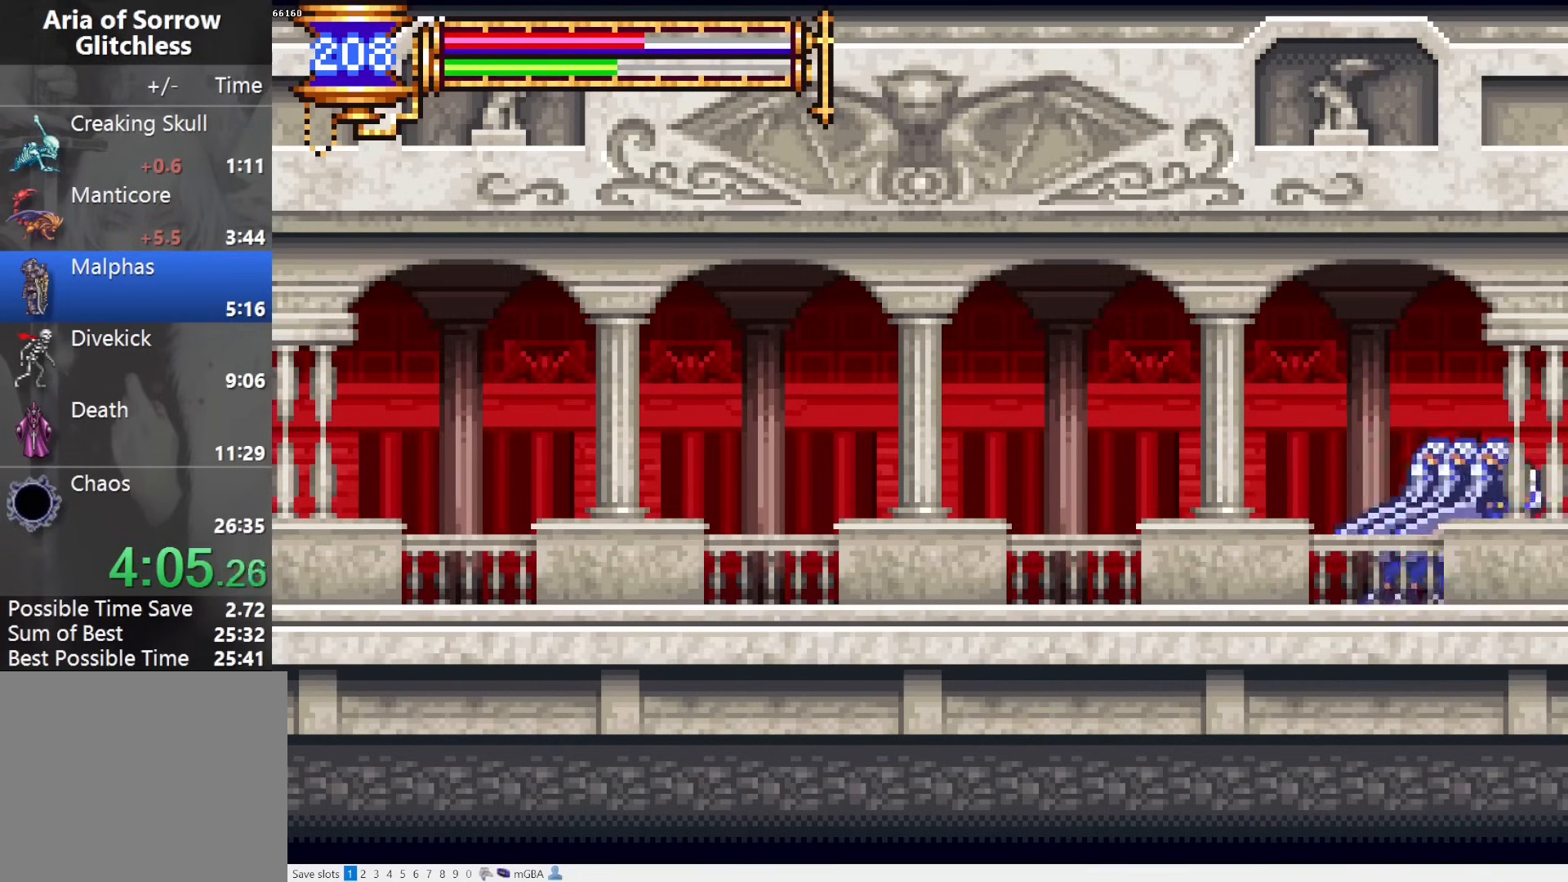
{"buttons": ["DPAD_RIGHT"], "events": [[33, "CROSS", "up"]]}
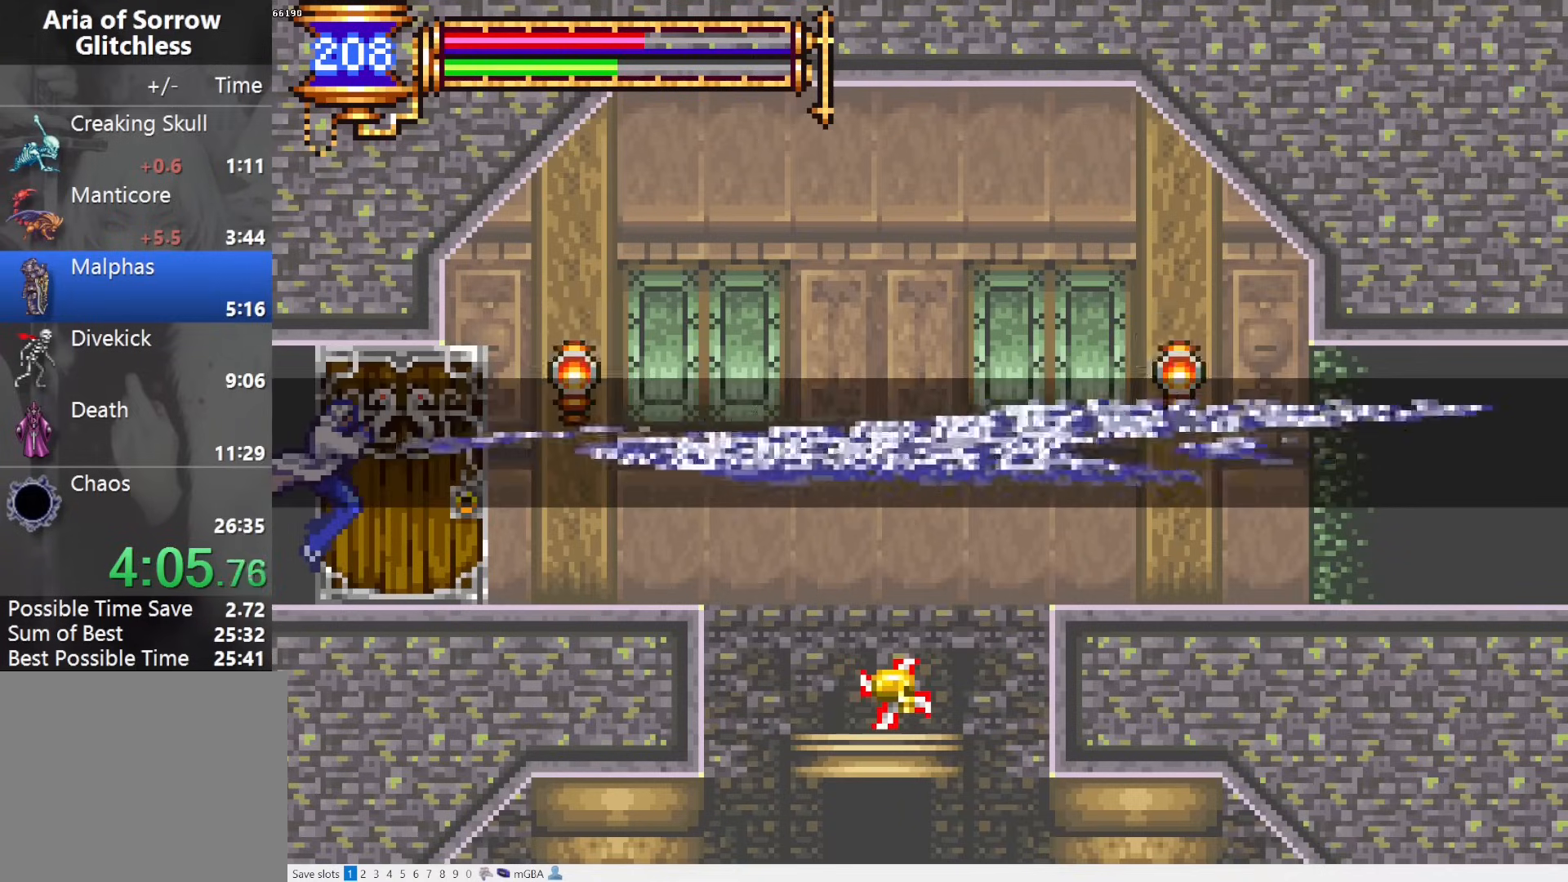
{"buttons": [], "events": [[200, "DPAD_RIGHT", "up"]]}